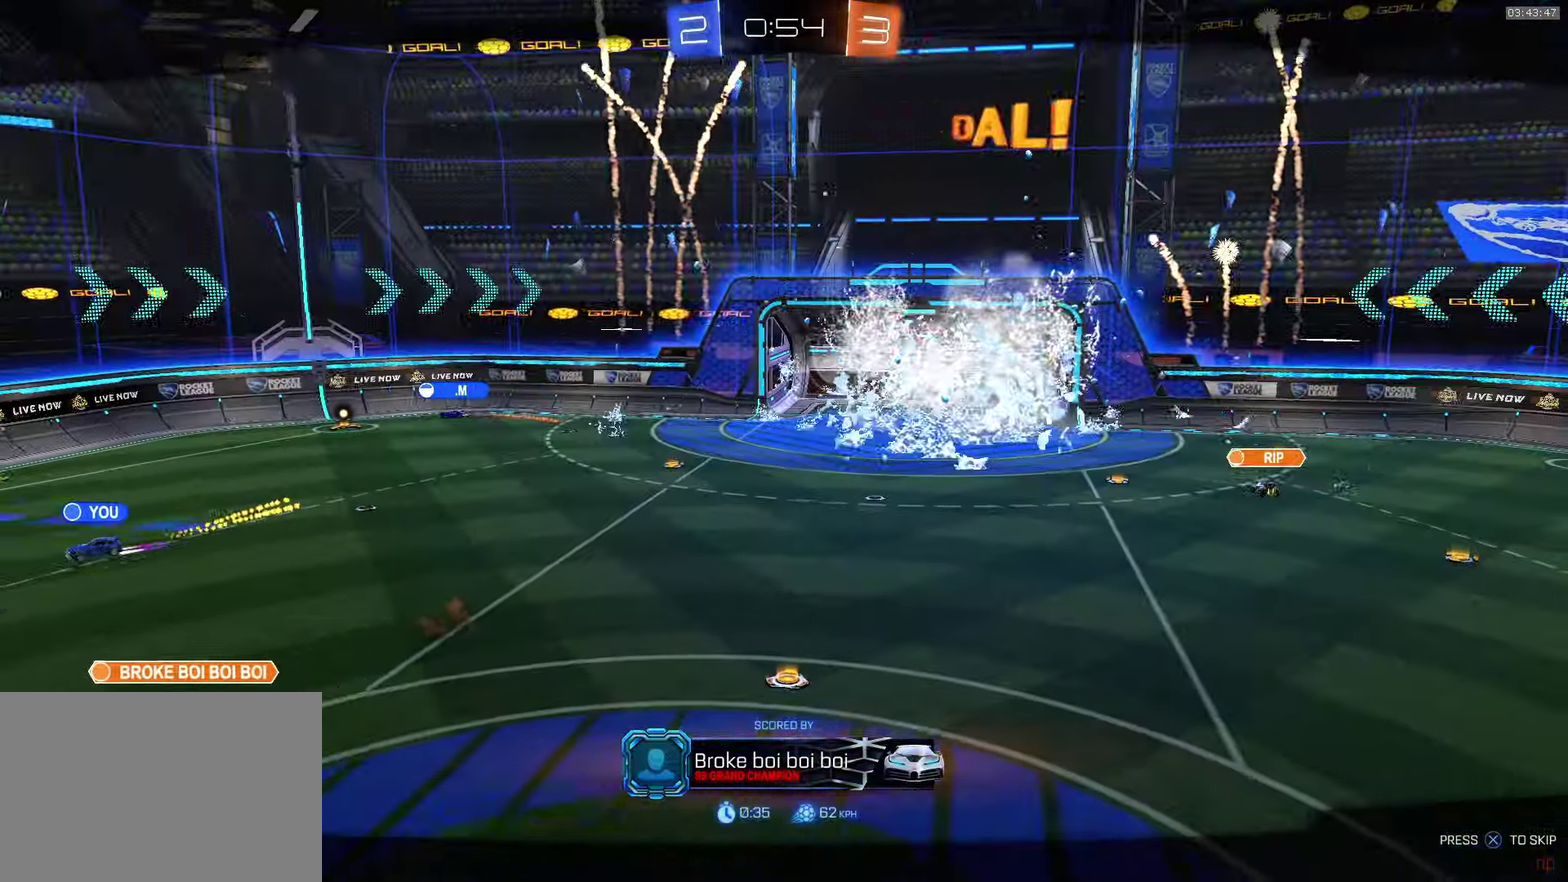
Gameplay with a controller (PlayStation layout); each line is a JSON object with the inputs held at the frame after it. "events" lists button and stick changes between this image and that frame as [ms after this image, input, new state], when the widget could be followed in between. Not read: R1 R3 right_stick.
{"buttons": [], "left_stick": "center", "events": [[233, "CIRCLE", "down"], [367, "CIRCLE", "up"]]}
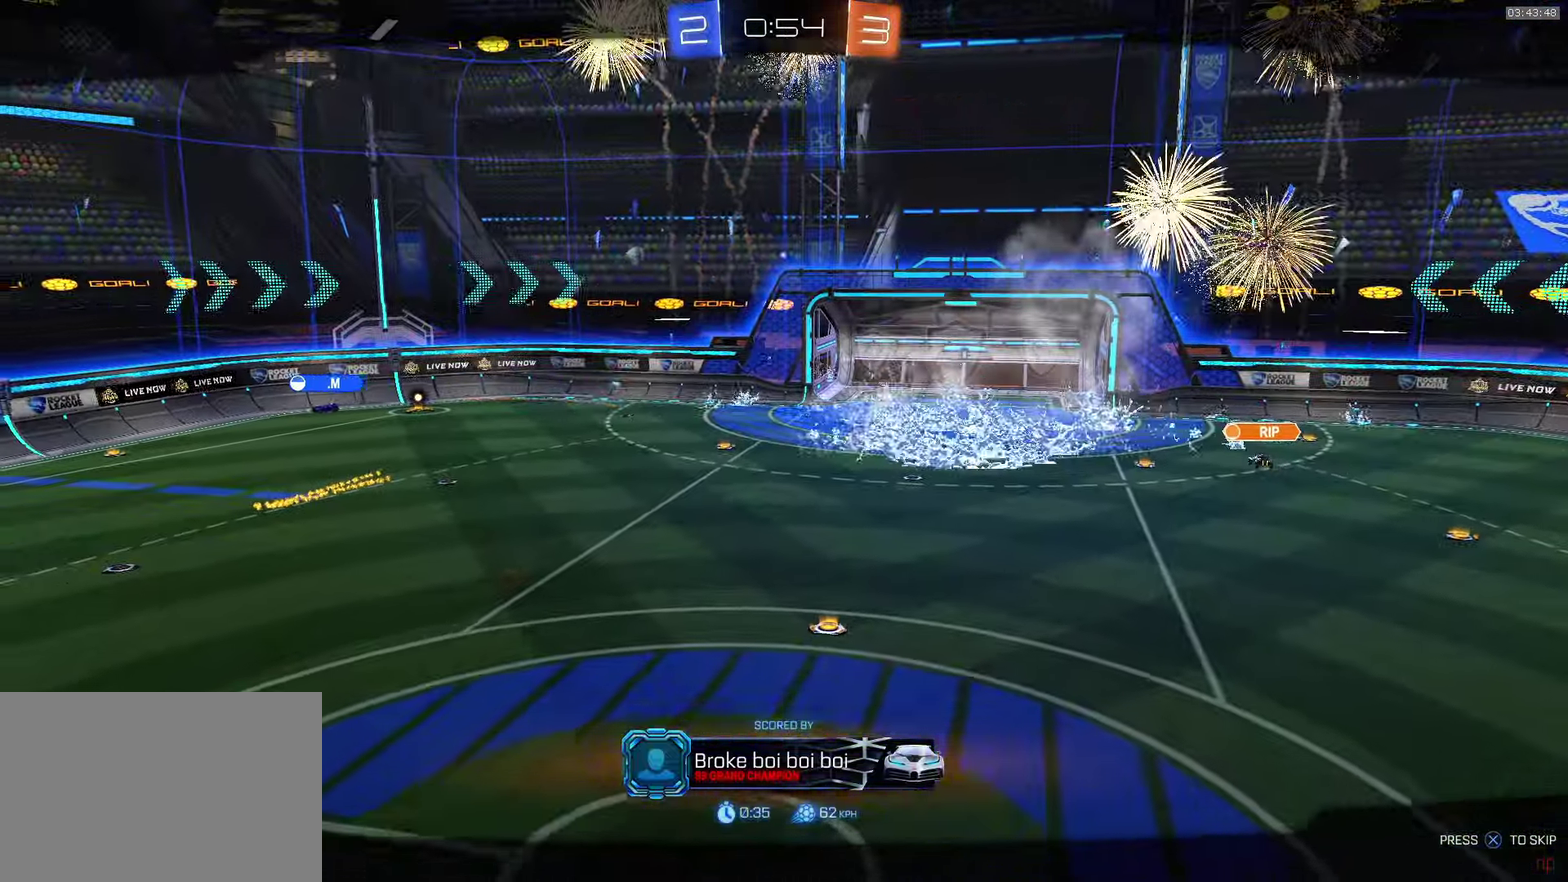
{"buttons": [], "left_stick": "center", "events": []}
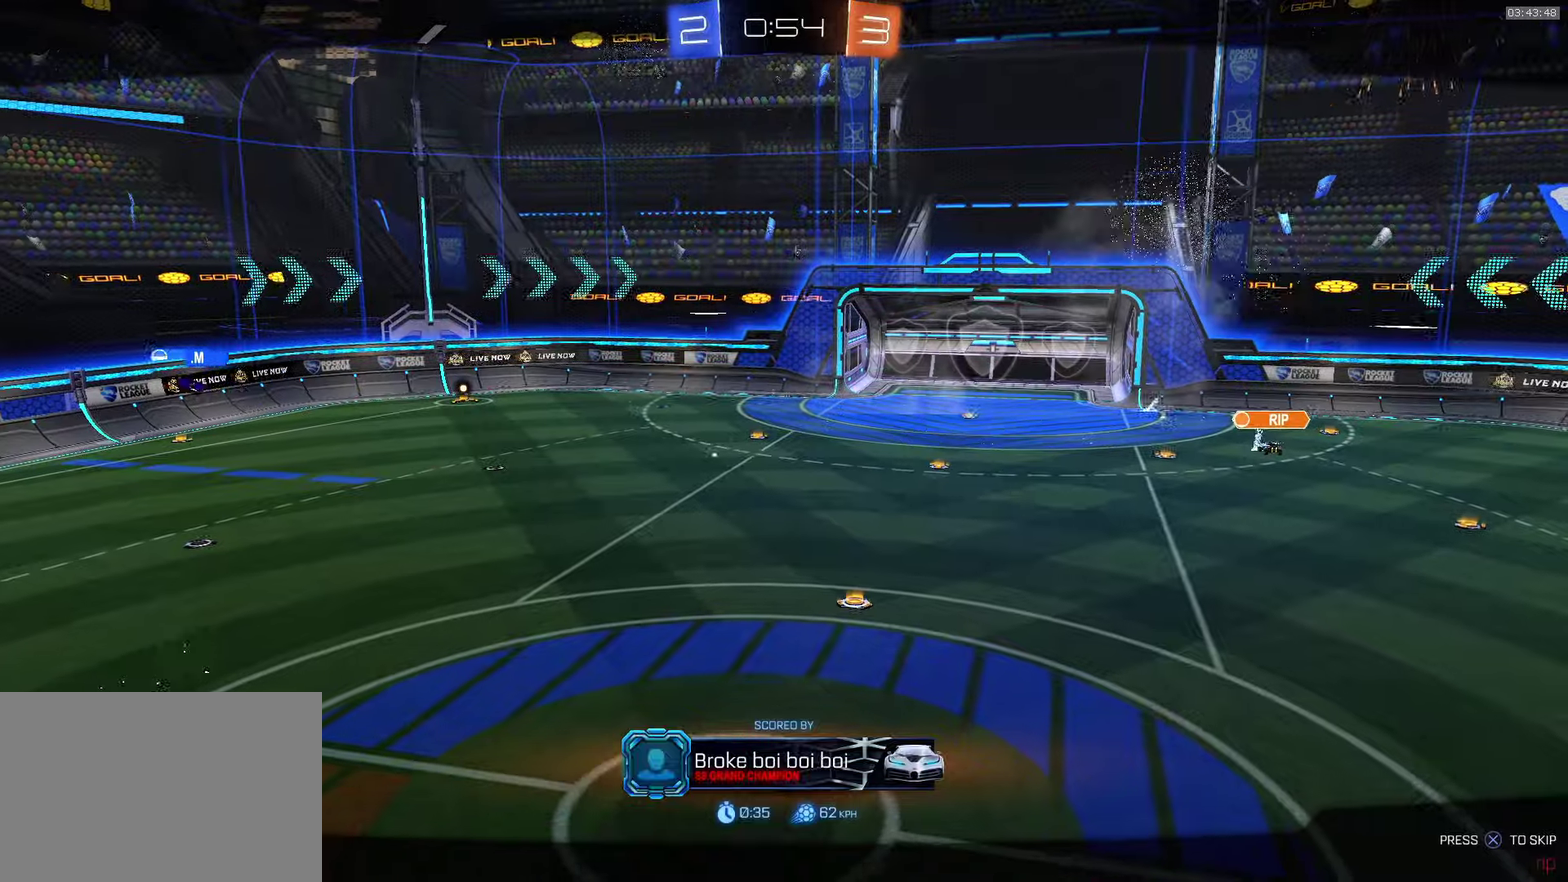
{"buttons": ["R2"], "left_stick": "center", "events": [[184, "R2", "down"]]}
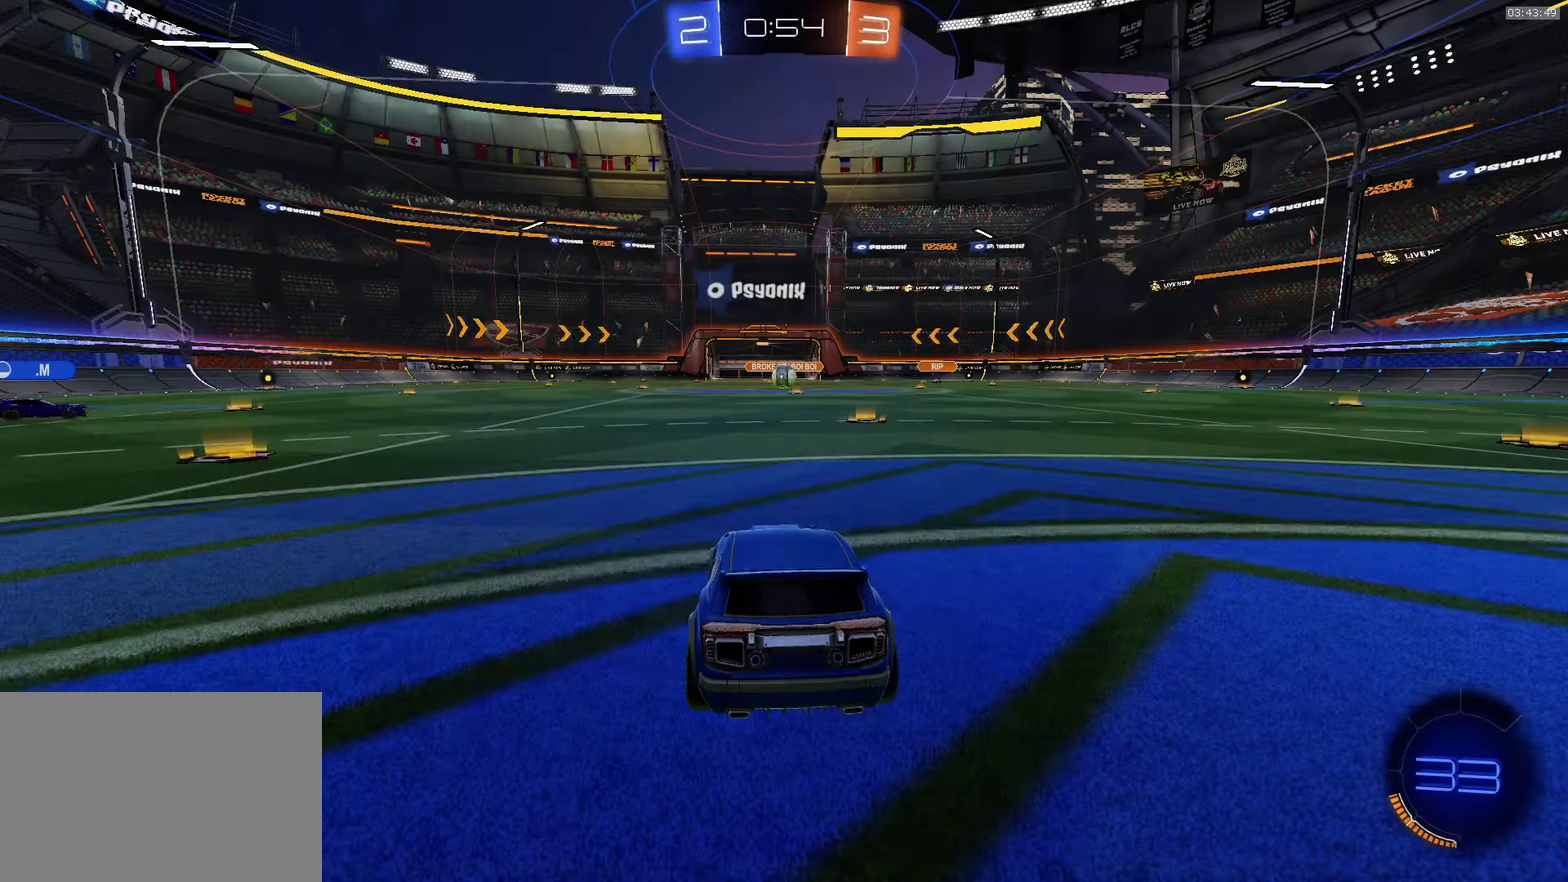
{"buttons": ["R2"], "left_stick": "center"}
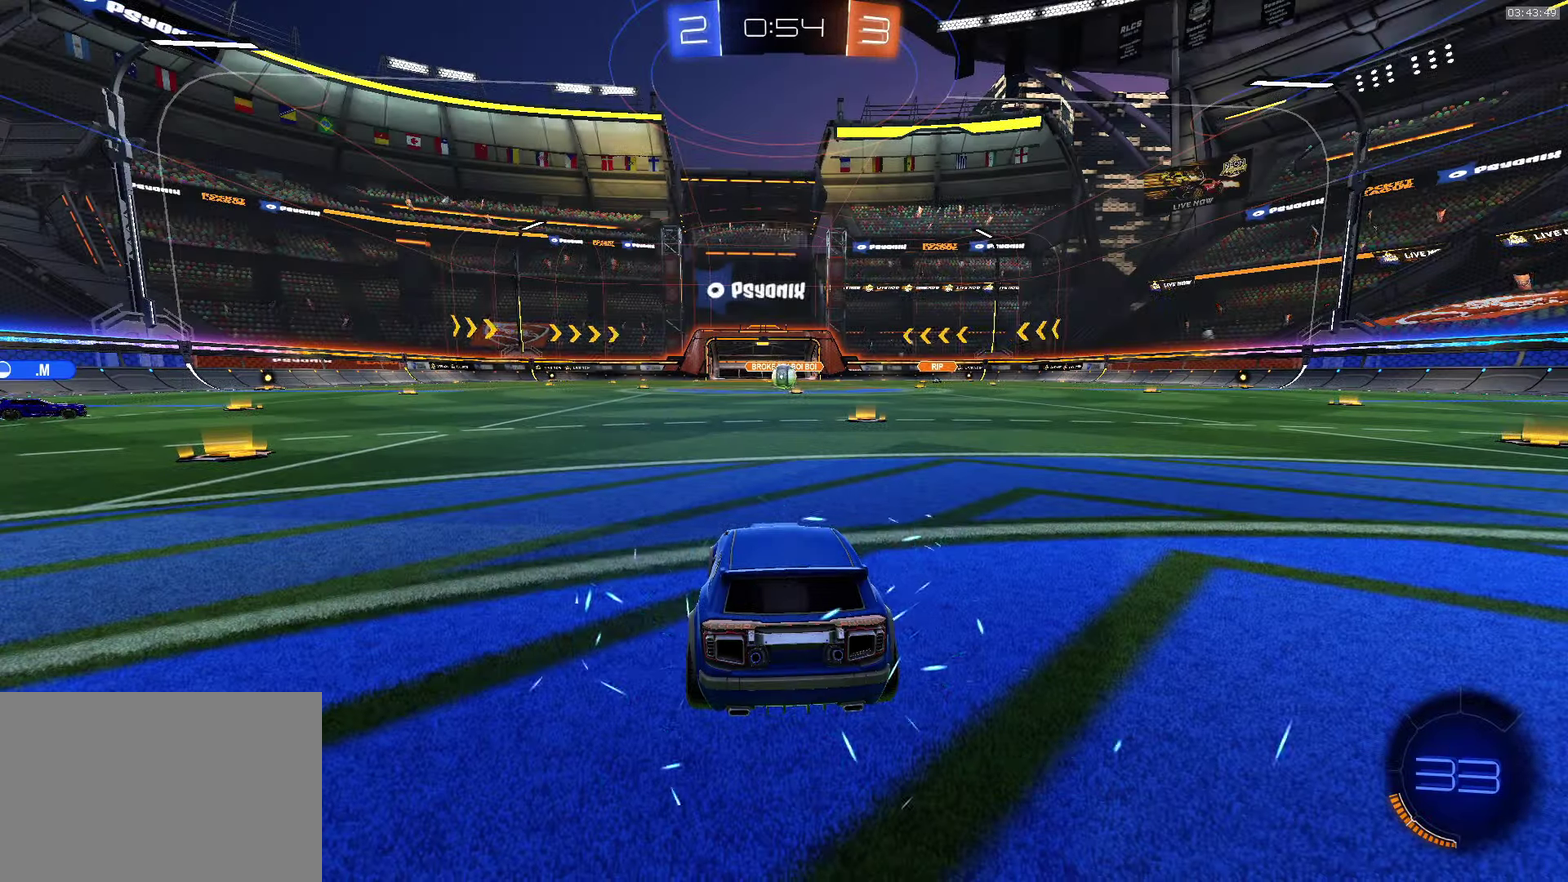
{"buttons": ["R2"], "left_stick": "center"}
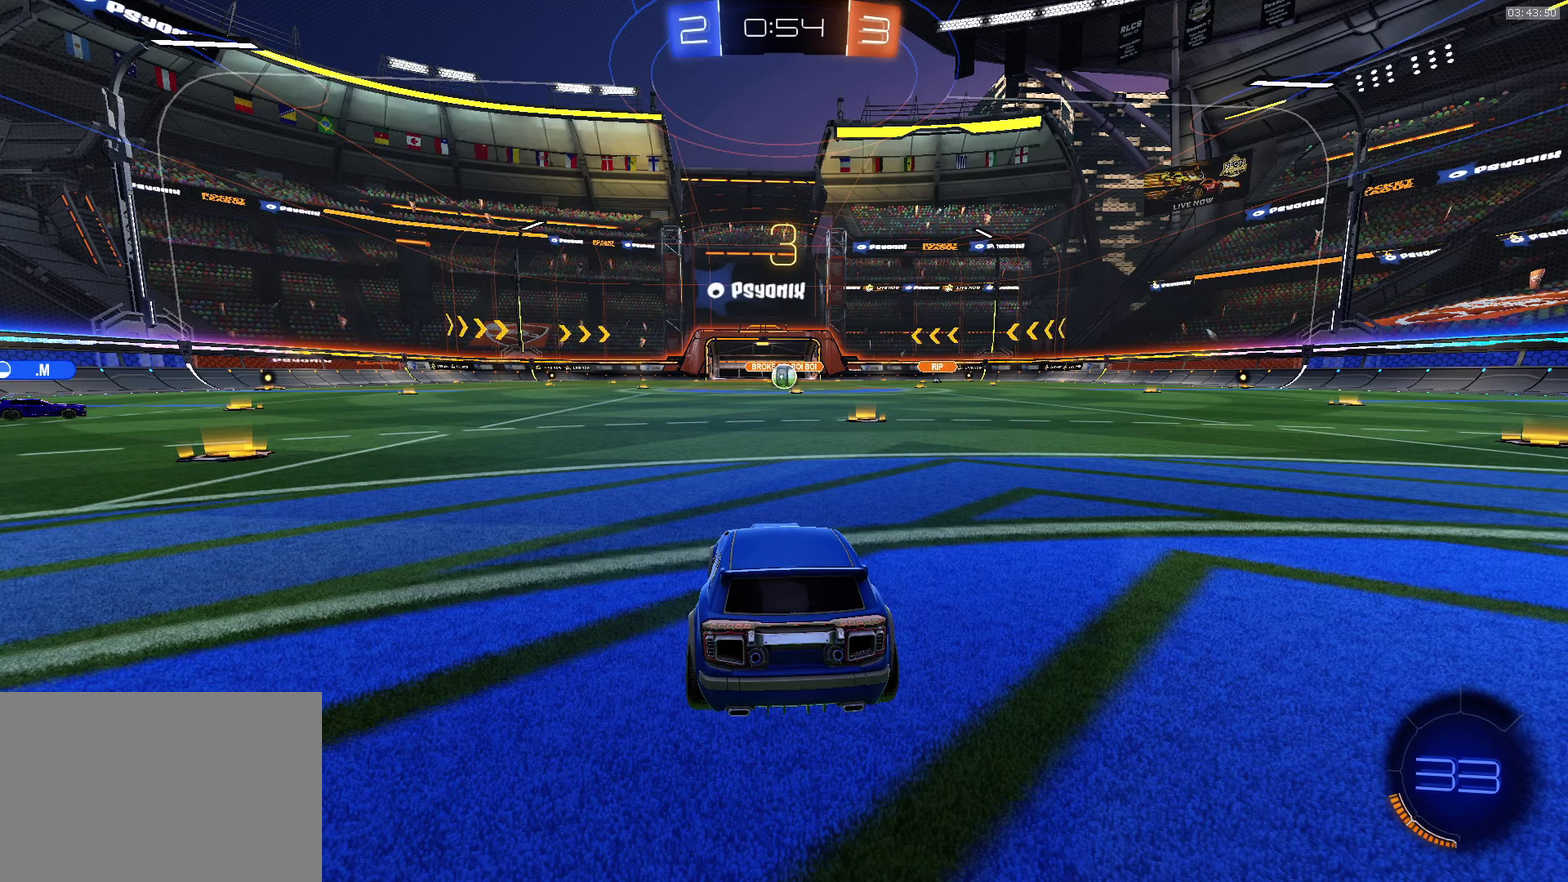
{"buttons": ["CIRCLE", "TRIANGLE", "R2"], "left_stick": "center", "events": [[184, "CIRCLE", "down"], [184, "TRIANGLE", "down"], [250, "TRIANGLE", "up"], [400, "TRIANGLE", "down"]]}
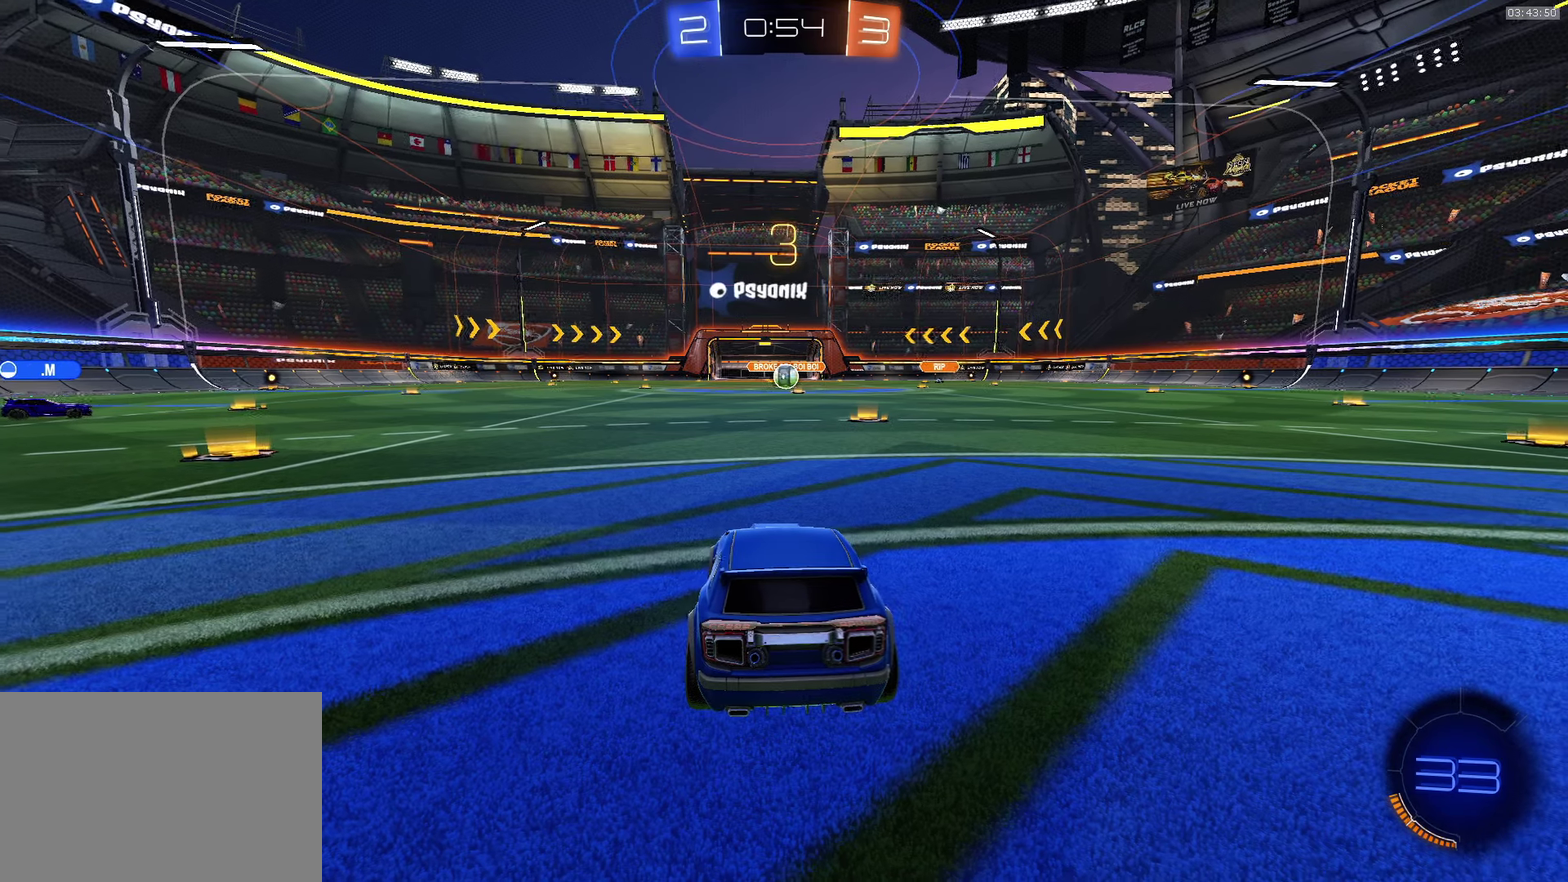
{"buttons": ["CIRCLE", "R2"], "left_stick": "center", "events": [[200, "CIRCLE", "up"], [200, "TRIANGLE", "up"], [400, "CIRCLE", "down"], [400, "TRIANGLE", "down"], [467, "TRIANGLE", "up"]]}
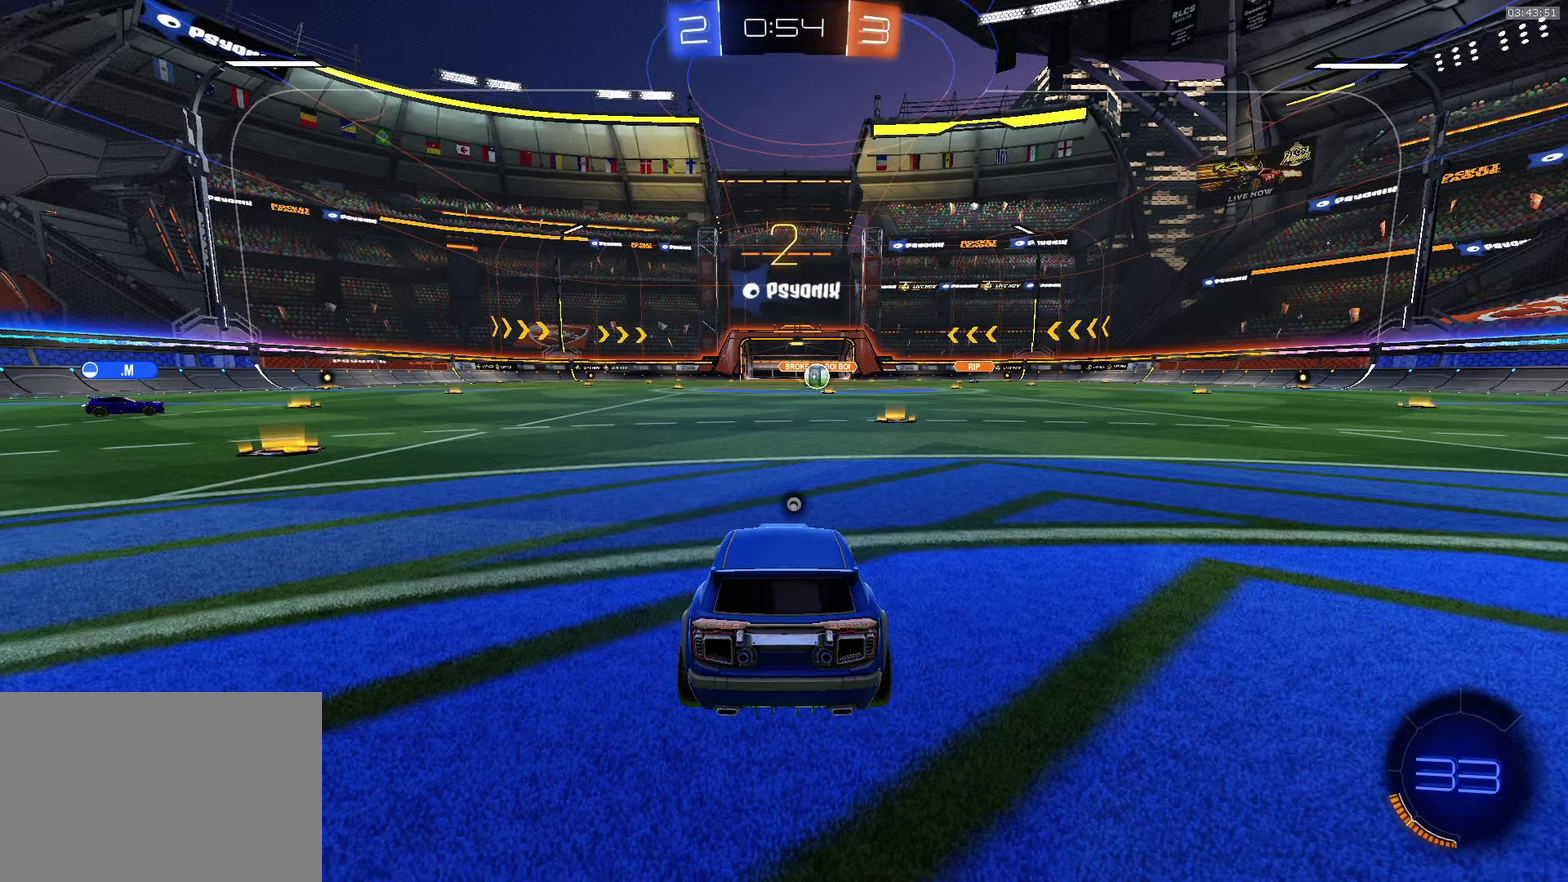
{"buttons": ["R2"], "left_stick": "center", "events": [[150, "CIRCLE", "up"]]}
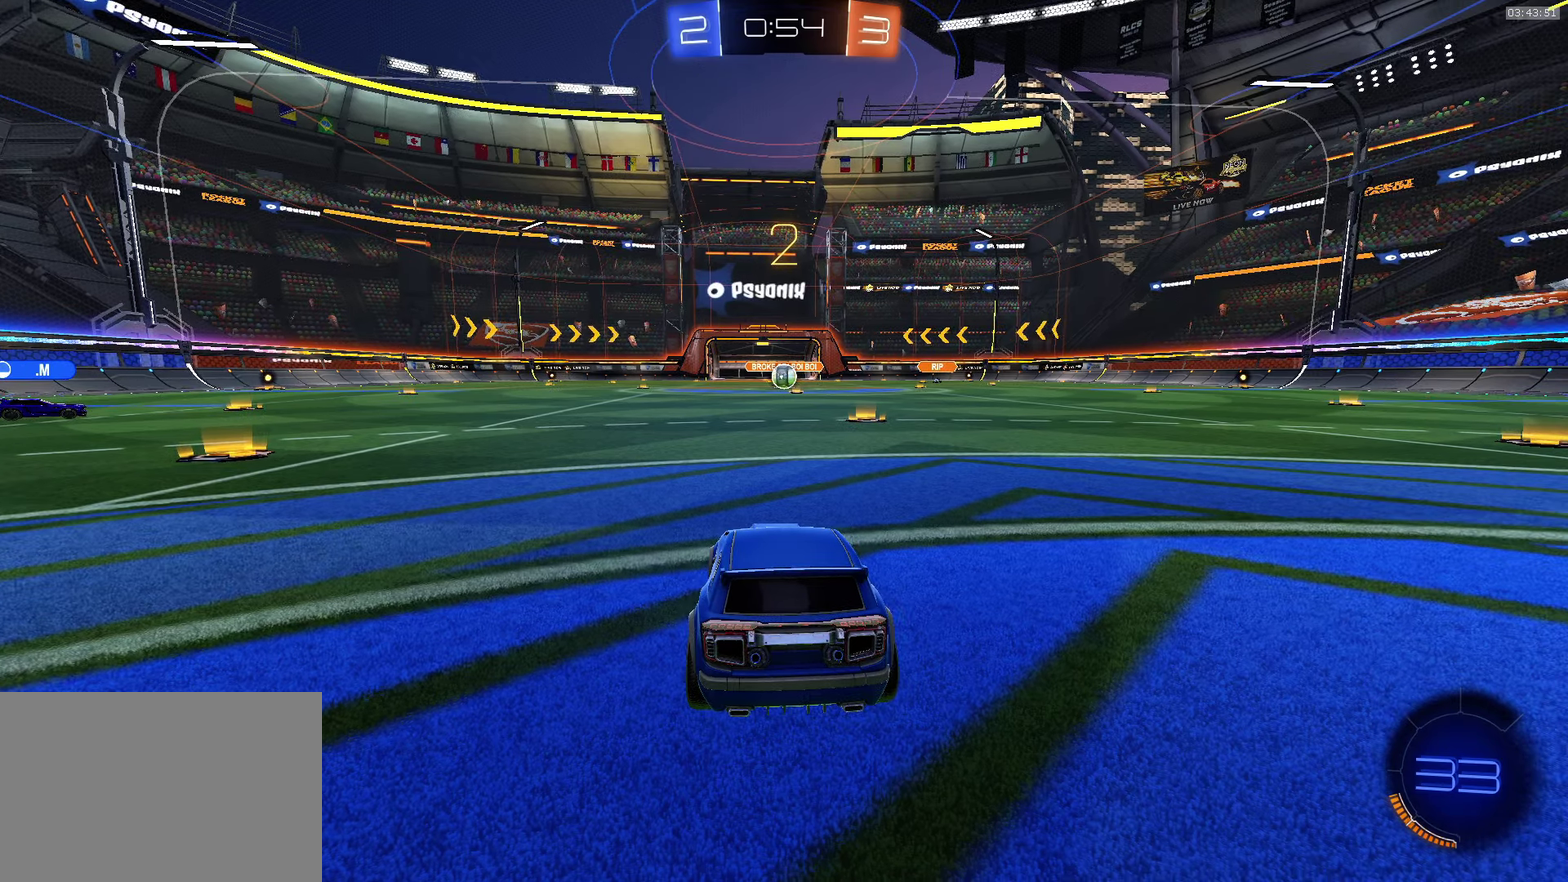
{"buttons": ["R2"], "left_stick": "center", "events": []}
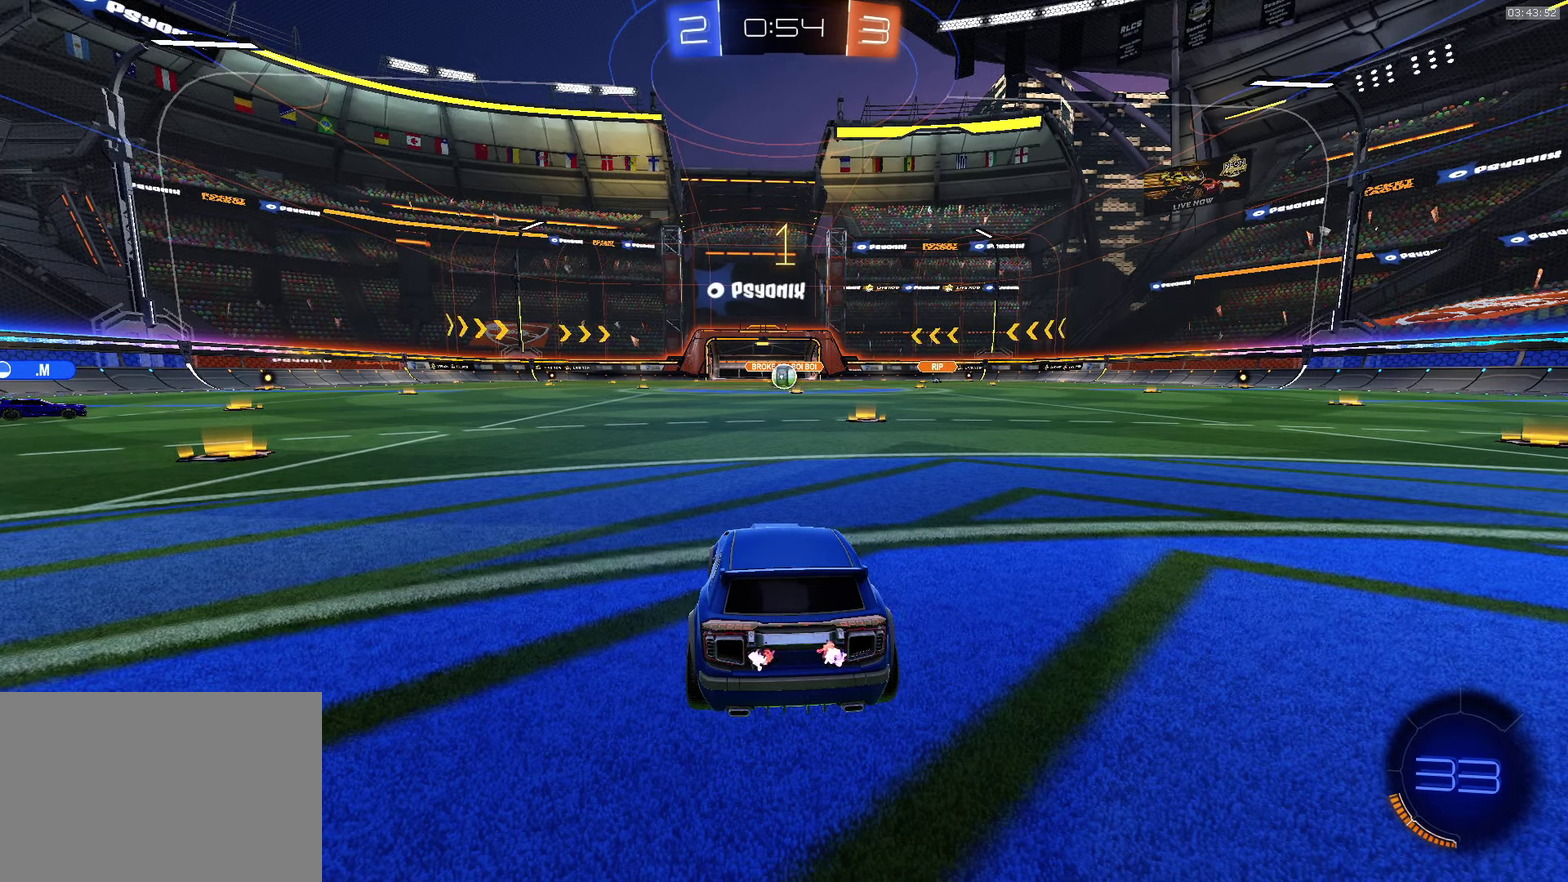
{"buttons": ["R2"], "left_stick": "center", "events": []}
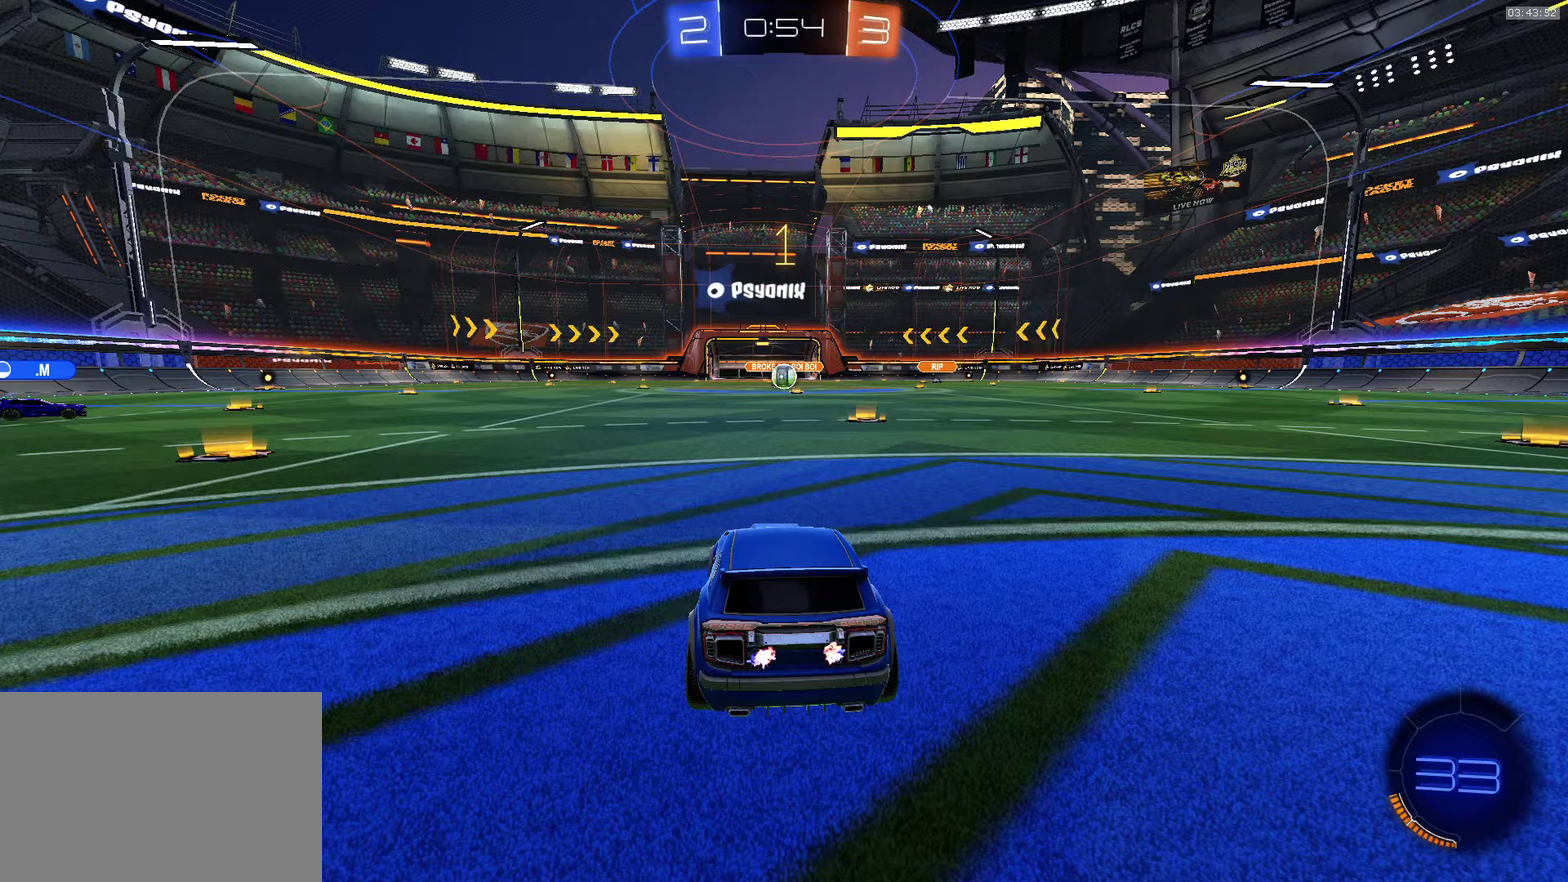
{"buttons": ["CROSS", "R2"], "left_stick": "up-left", "events": [[466, "left_stick", "up-left"], [483, "CROSS", "down"]]}
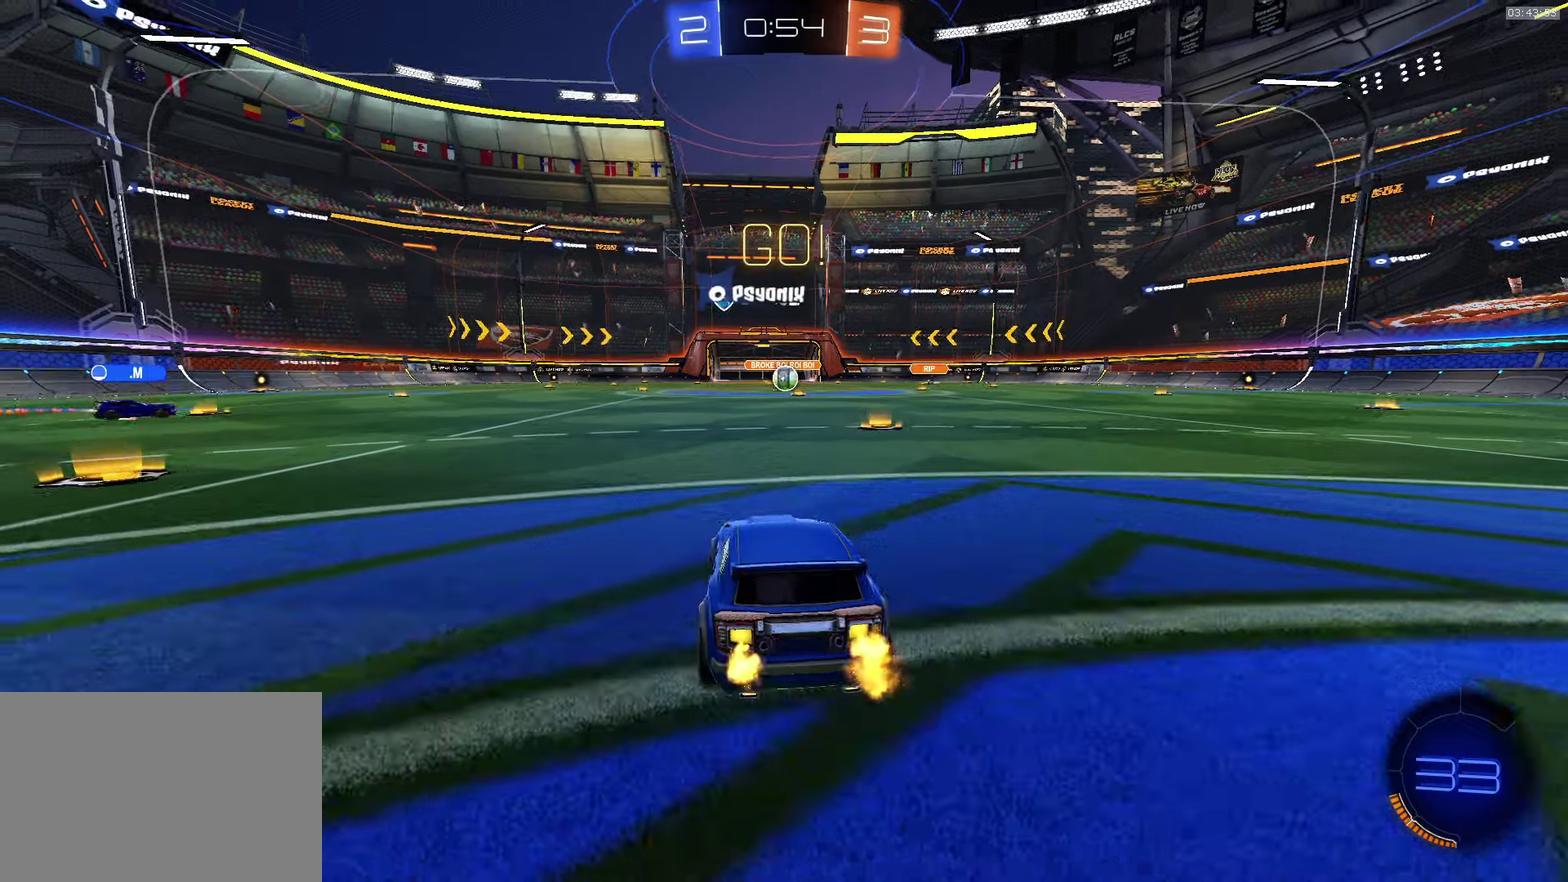
{"buttons": ["R2"], "left_stick": "right", "events": [[66, "SQUARE", "down"], [116, "left_stick", "center"], [200, "SQUARE", "up"], [200, "left_stick", "down-right"], [216, "CROSS", "up"], [350, "left_stick", "up-right"], [400, "SQUARE", "down"], [433, "left_stick", "right"], [483, "SQUARE", "up"]]}
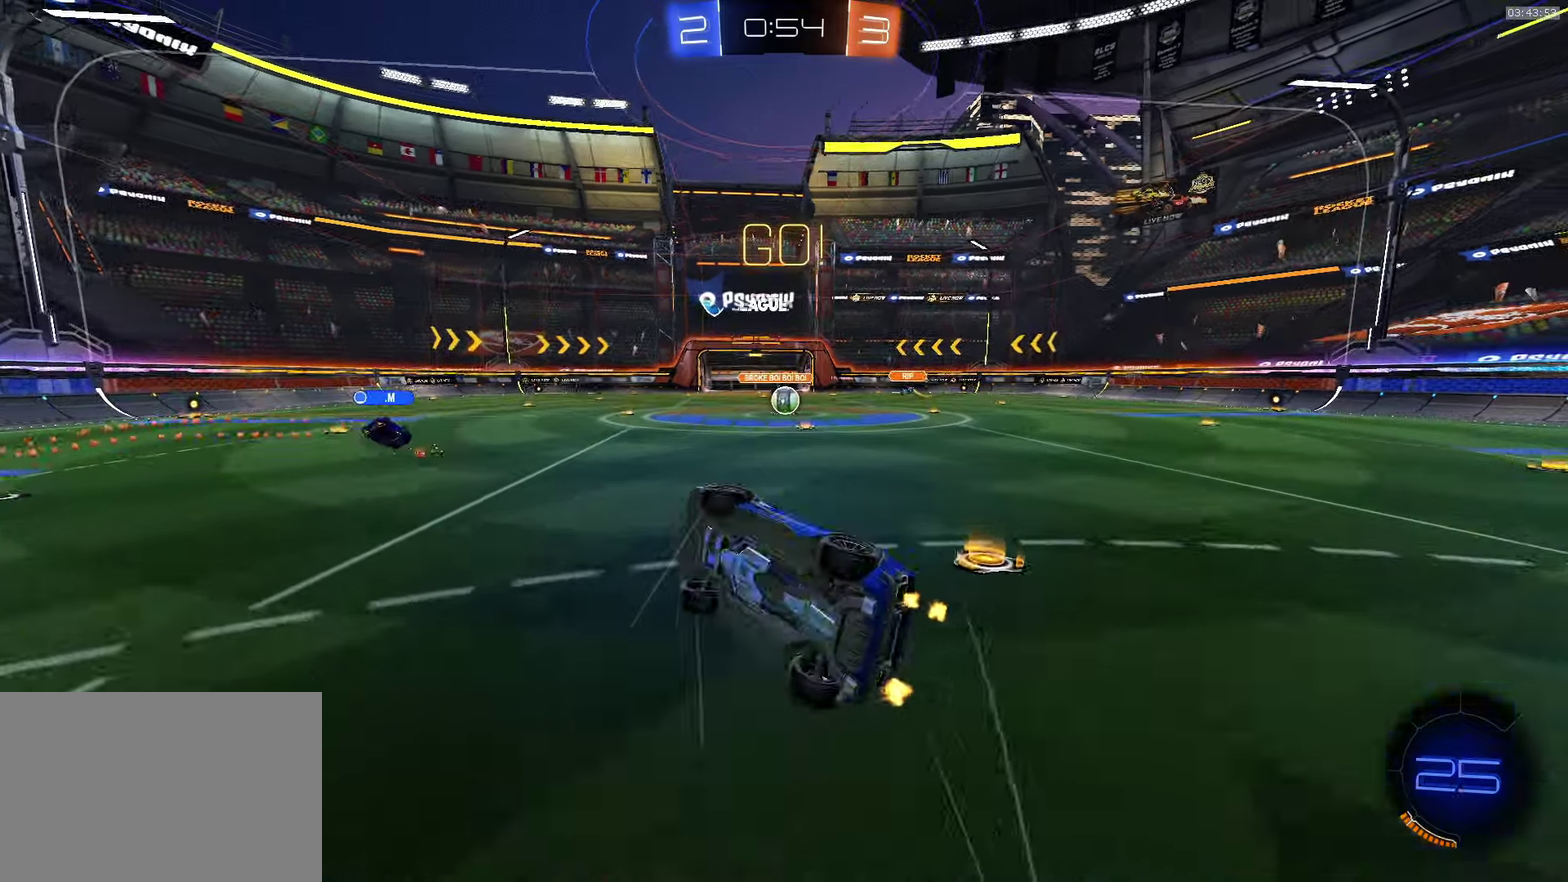
{"buttons": ["R2"], "left_stick": "down-right", "events": [[66, "left_stick", "down-right"], [316, "left_stick", "right"], [433, "left_stick", "down-right"]]}
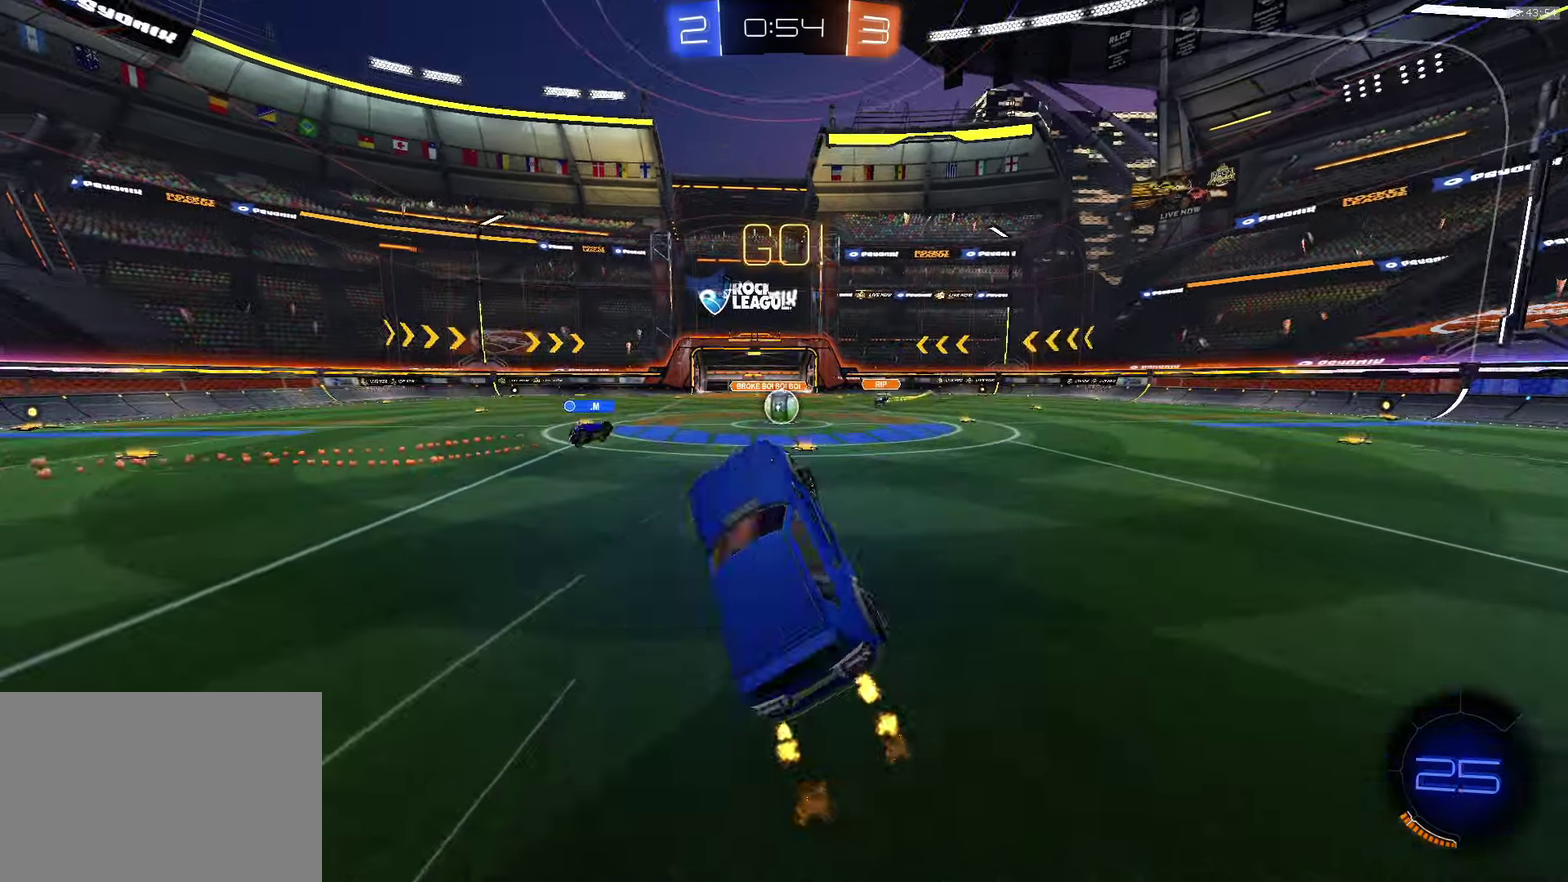
{"buttons": ["R2"], "left_stick": "up-left", "events": [[100, "L1", "down"], [183, "left_stick", "down-left"], [233, "L1", "up"], [266, "left_stick", "down-right"], [366, "left_stick", "center"], [483, "left_stick", "up-left"]]}
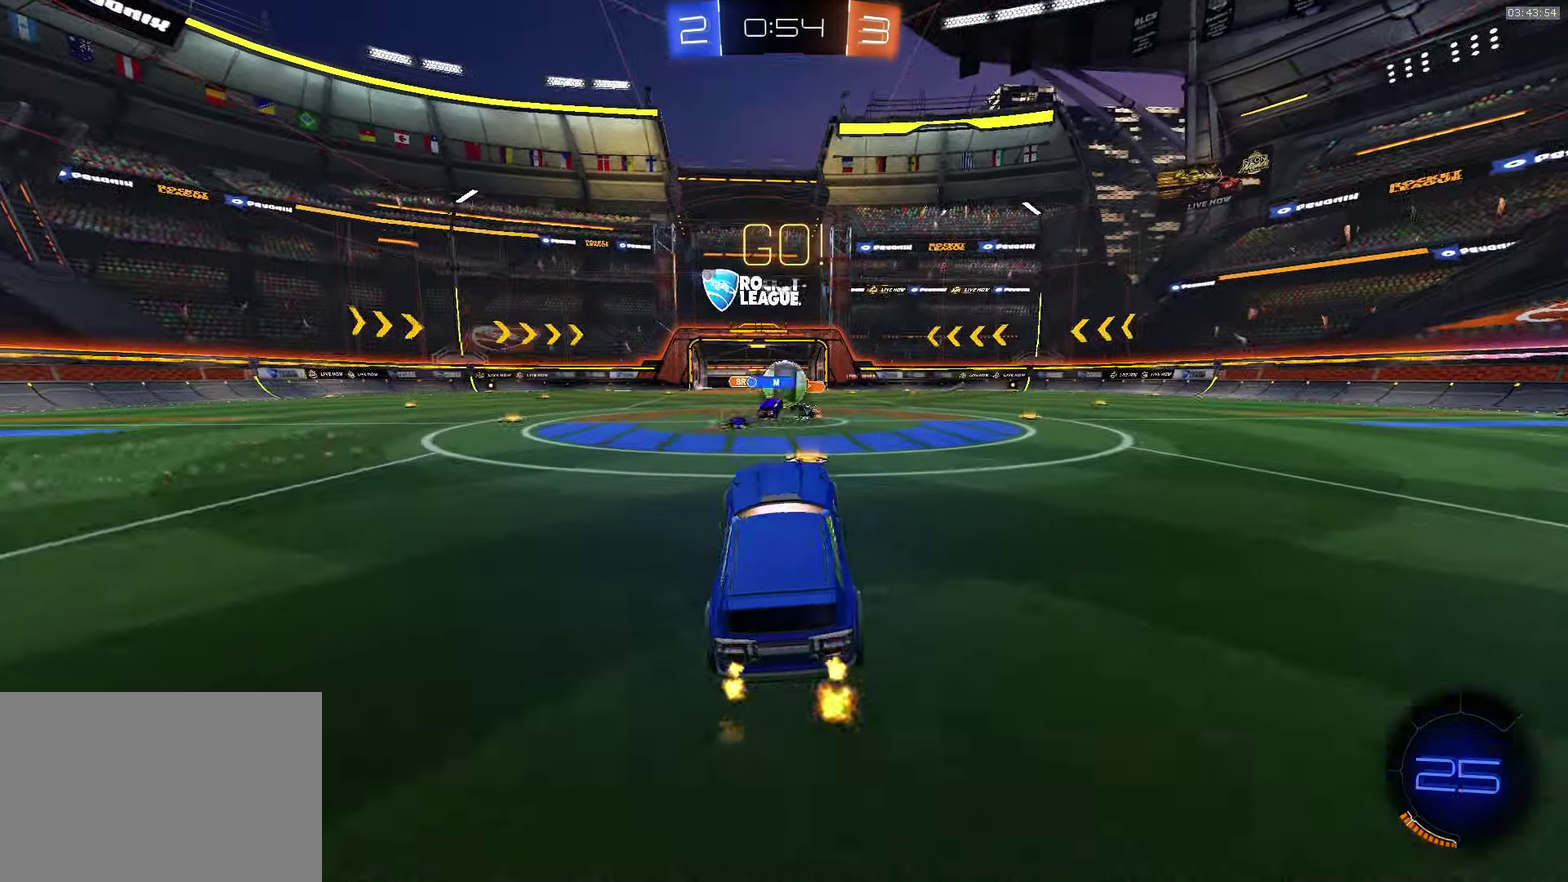
{"buttons": ["R2"], "left_stick": "left", "events": [[133, "left_stick", "left"], [183, "left_stick", "center"], [250, "left_stick", "left"], [400, "L1", "down"], [466, "L1", "up"]]}
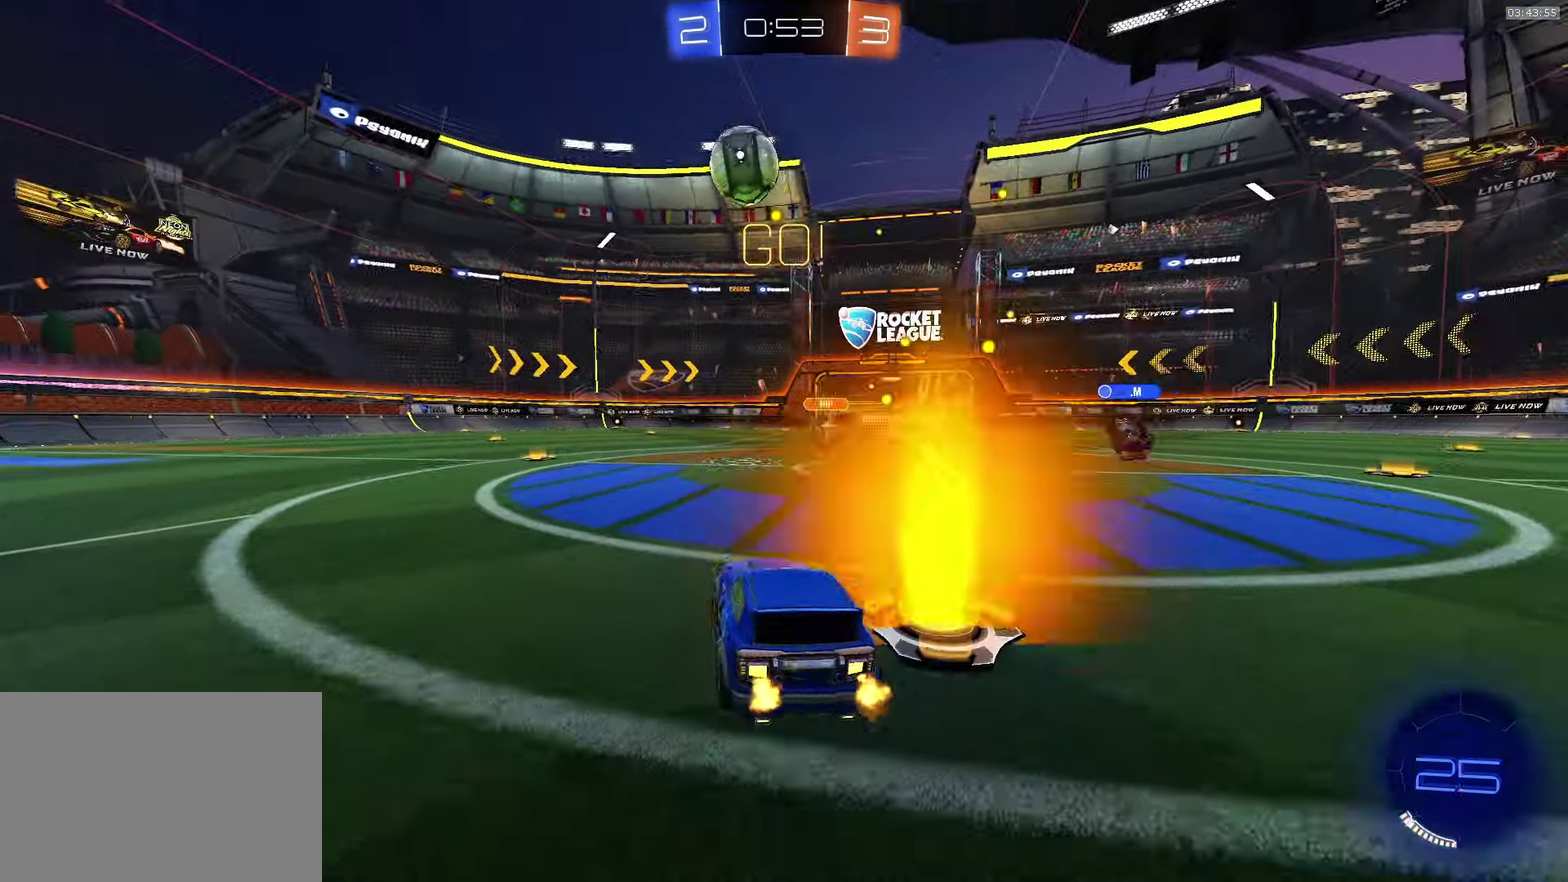
{"buttons": ["CROSS", "SQUARE", "TRIANGLE", "L1", "R2"], "left_stick": "down-left", "events": [[33, "CROSS", "down"], [250, "L1", "down"], [250, "left_stick", "up-left"], [300, "SQUARE", "down"], [350, "left_stick", "down"], [400, "TRIANGLE", "down"], [433, "left_stick", "down-left"]]}
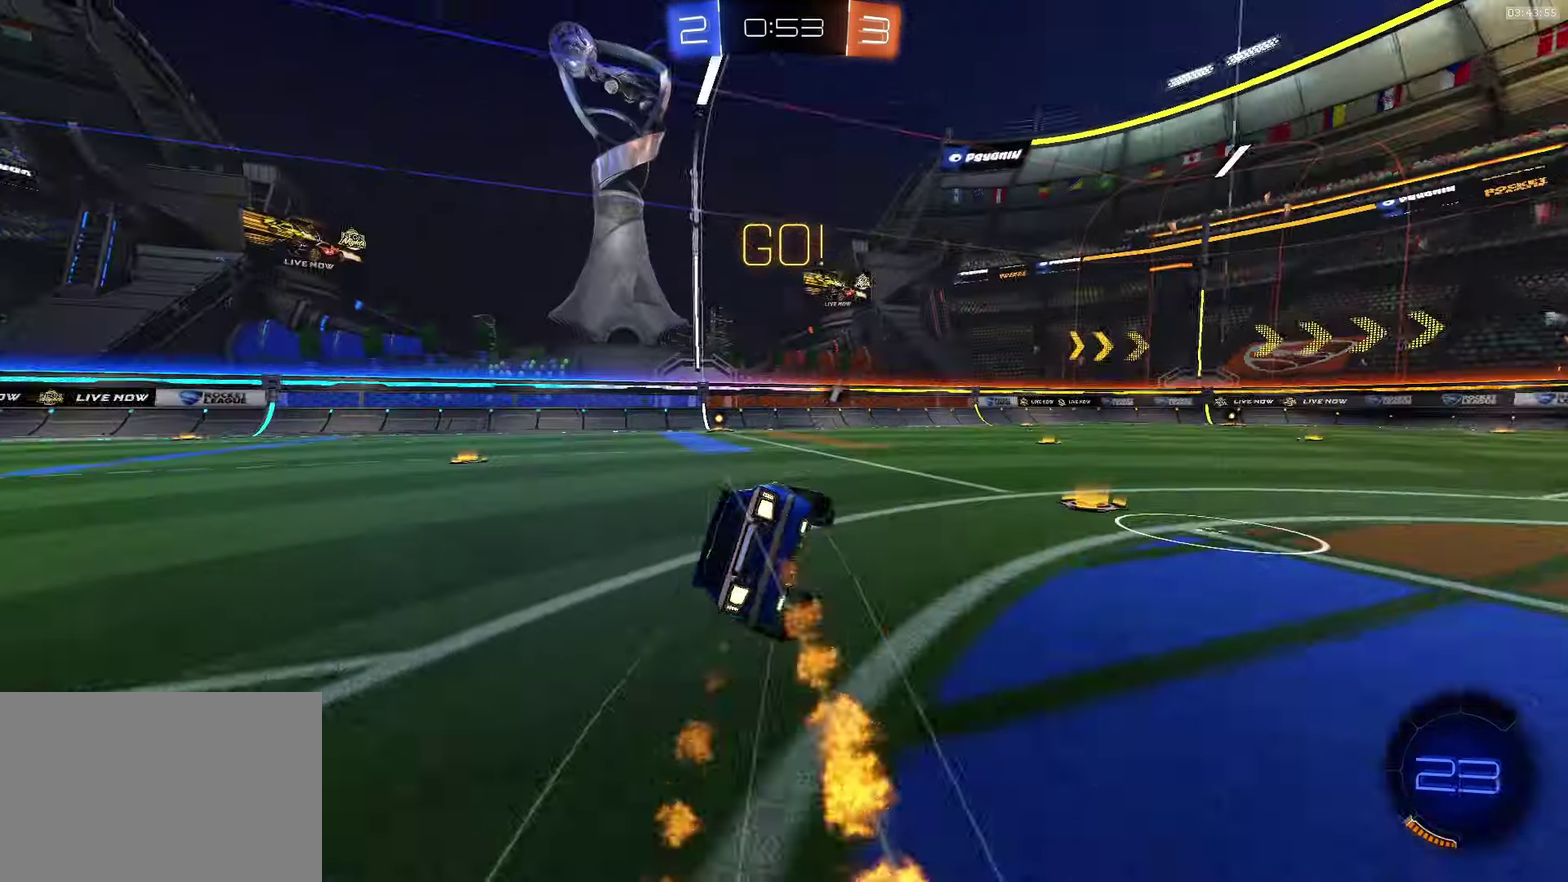
{"buttons": ["L1", "R2"], "left_stick": "down-left", "events": [[283, "TRIANGLE", "up"], [300, "SQUARE", "up"], [316, "CROSS", "up"]]}
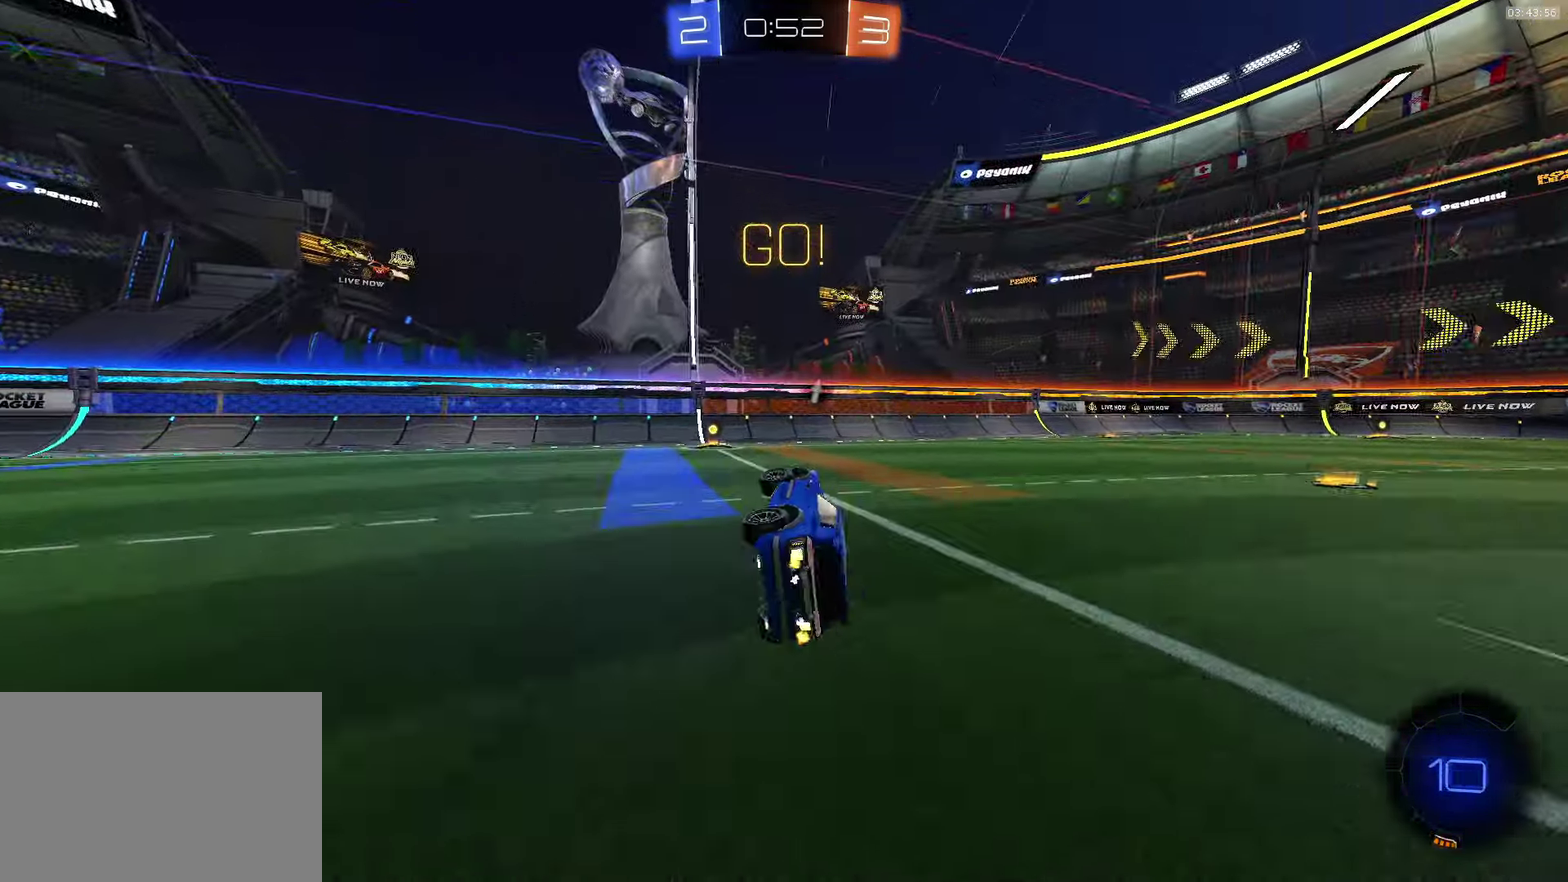
{"buttons": ["R2"], "left_stick": "center", "events": [[100, "L1", "up"], [233, "TRIANGLE", "down"], [350, "TRIANGLE", "up"], [433, "left_stick", "center"]]}
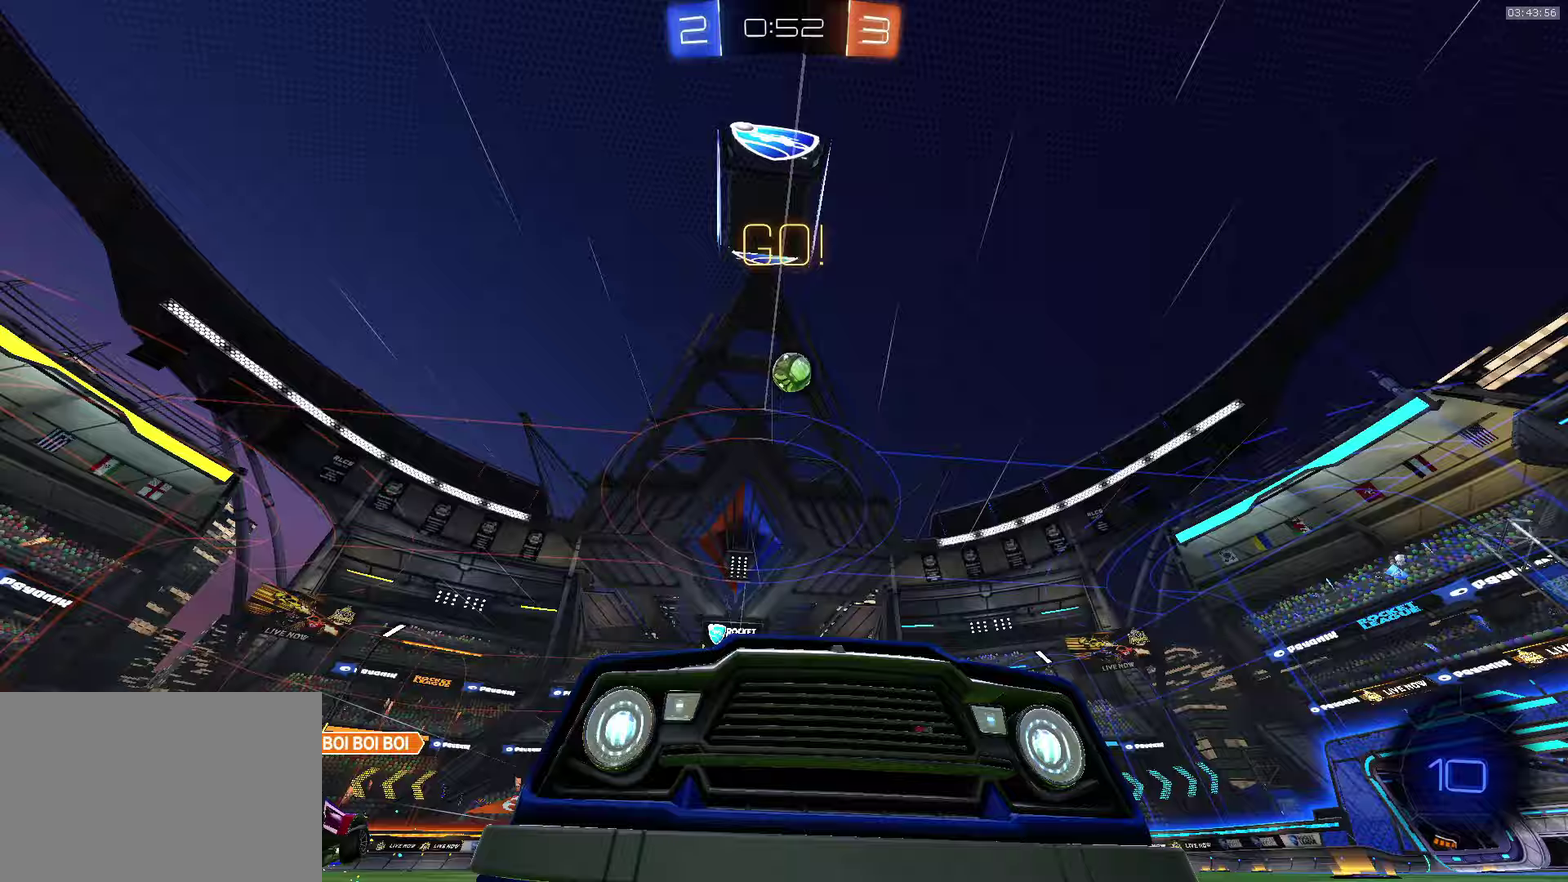
{"buttons": ["L1", "R2"], "left_stick": "left", "events": [[50, "left_stick", "left"], [67, "L1", "down"], [300, "L1", "up"], [483, "L1", "down"]]}
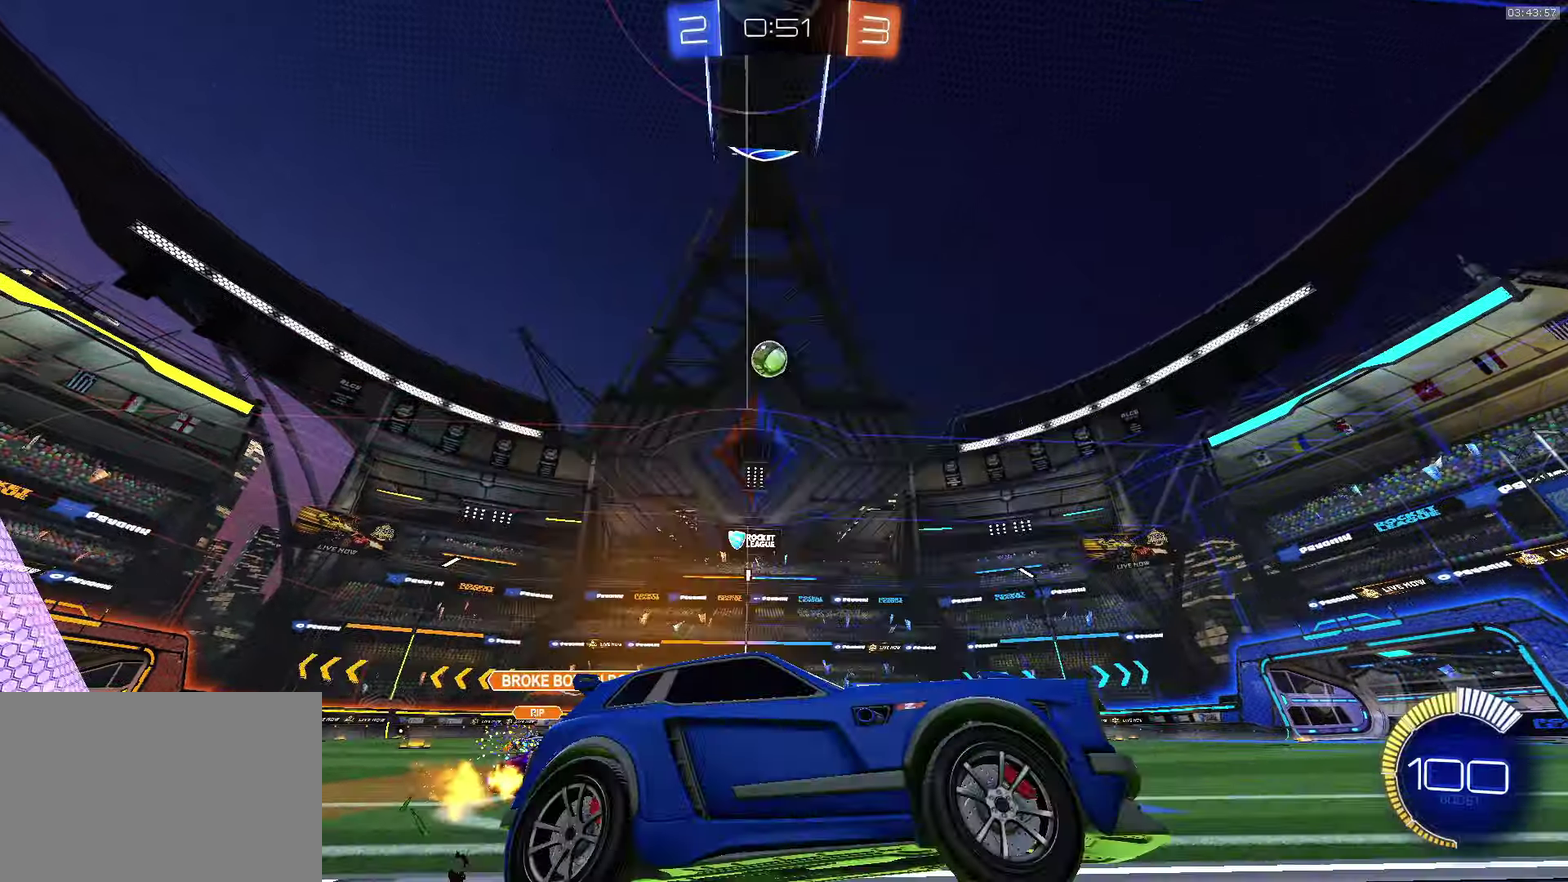
{"buttons": ["R2"], "left_stick": "left", "events": [[83, "L1", "up"]]}
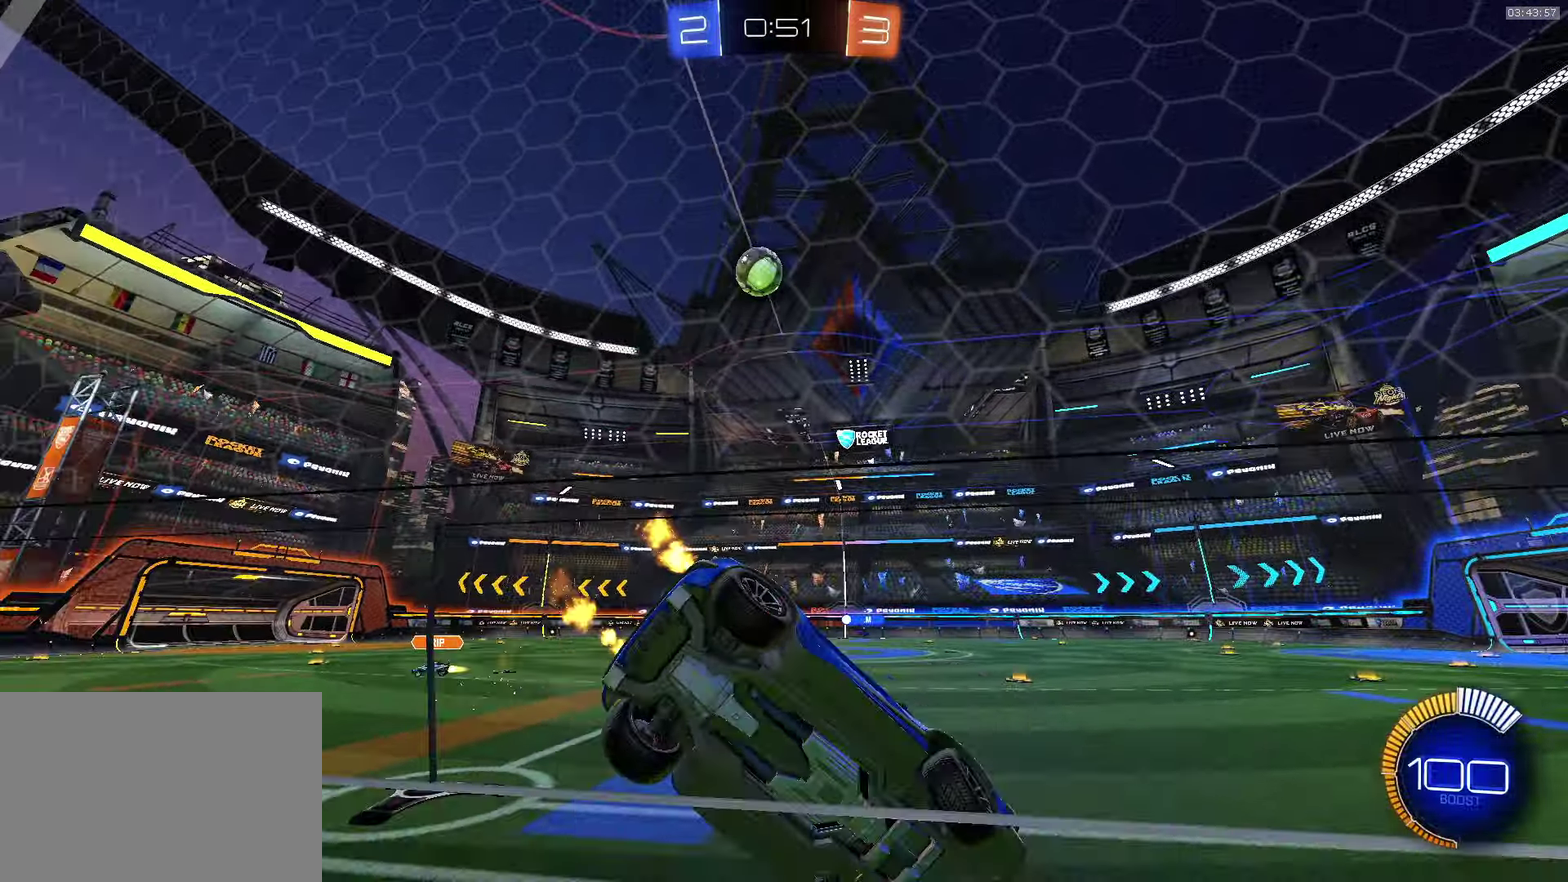
{"buttons": [], "left_stick": "left", "events": [[17, "L2", "down"], [33, "R2", "up"], [183, "L2", "up"]]}
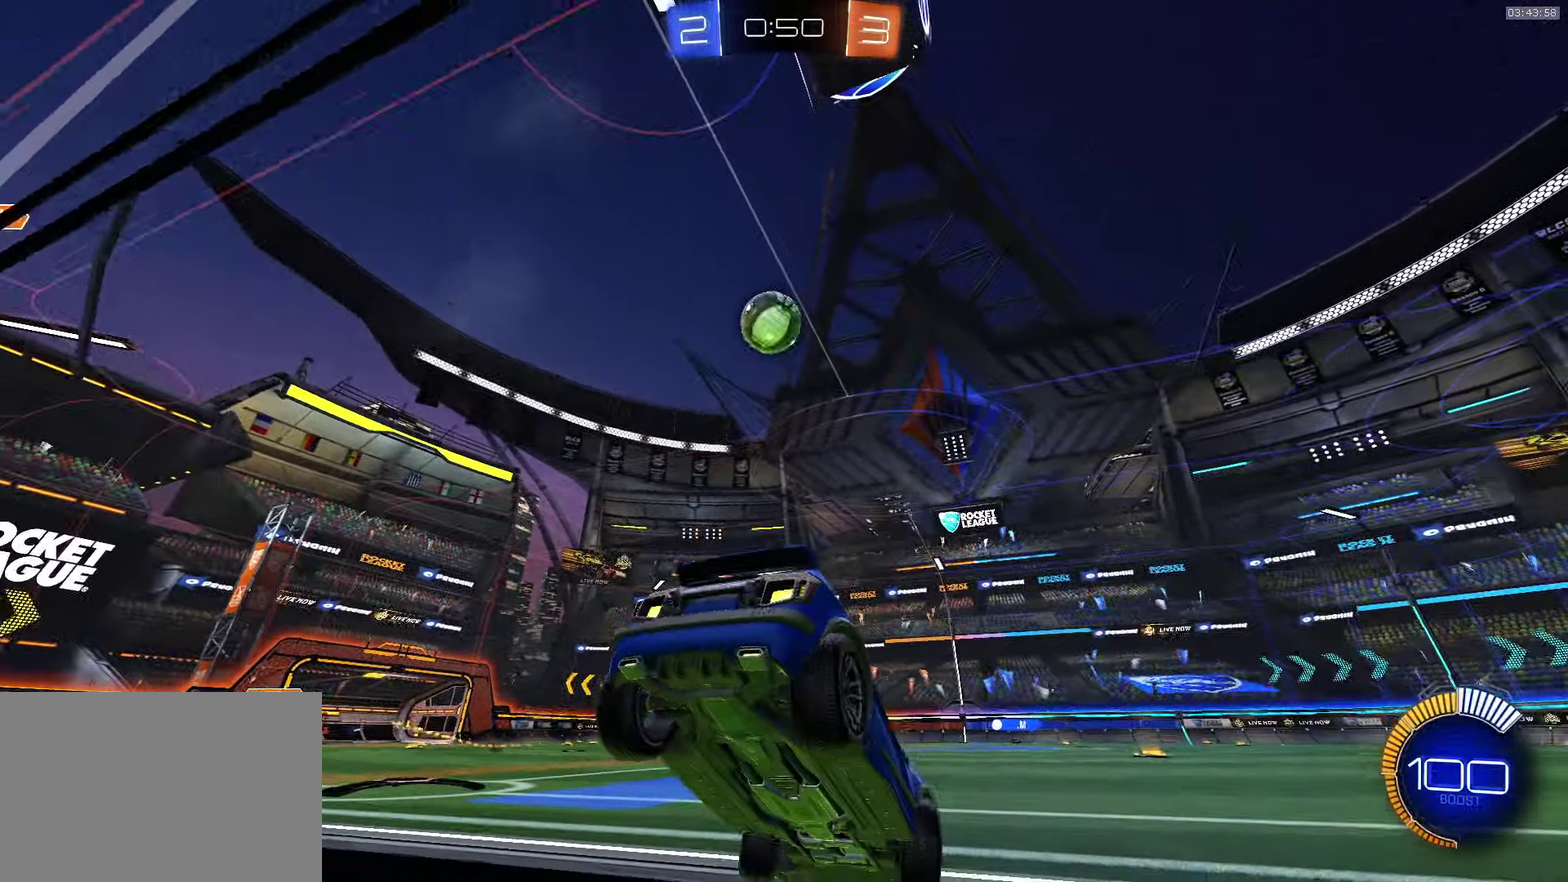
{"buttons": [], "left_stick": "left", "events": [[200, "R2", "down"], [467, "R2", "up"]]}
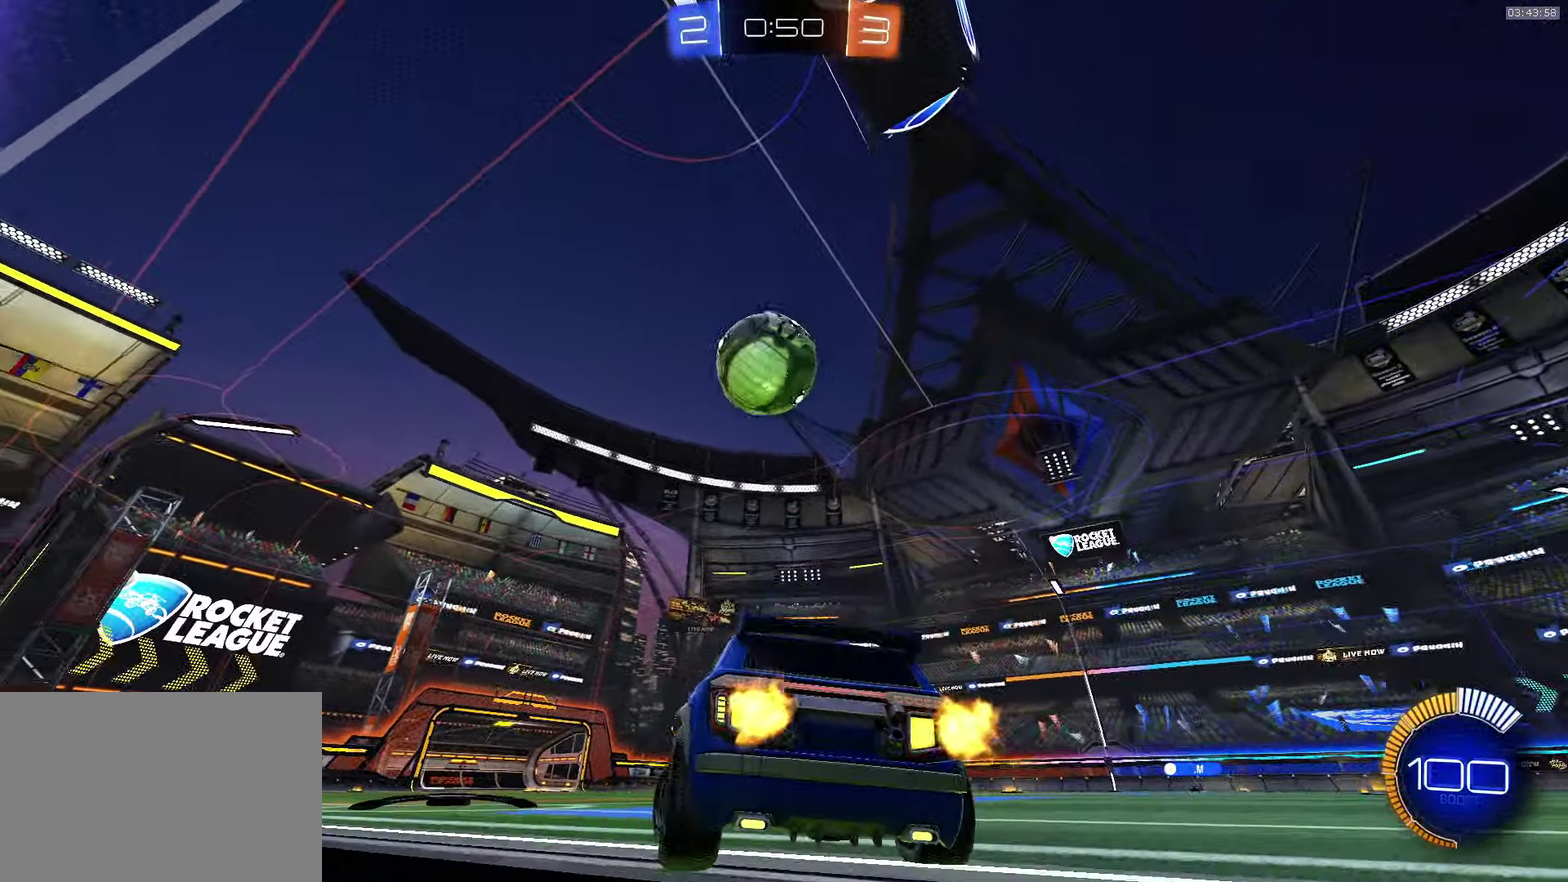
{"buttons": ["CROSS", "R2"], "left_stick": "center", "events": [[83, "R2", "down"], [150, "left_stick", "center"], [300, "left_stick", "left"], [333, "TRIANGLE", "down"], [433, "CROSS", "down"], [433, "TRIANGLE", "up"], [467, "left_stick", "center"]]}
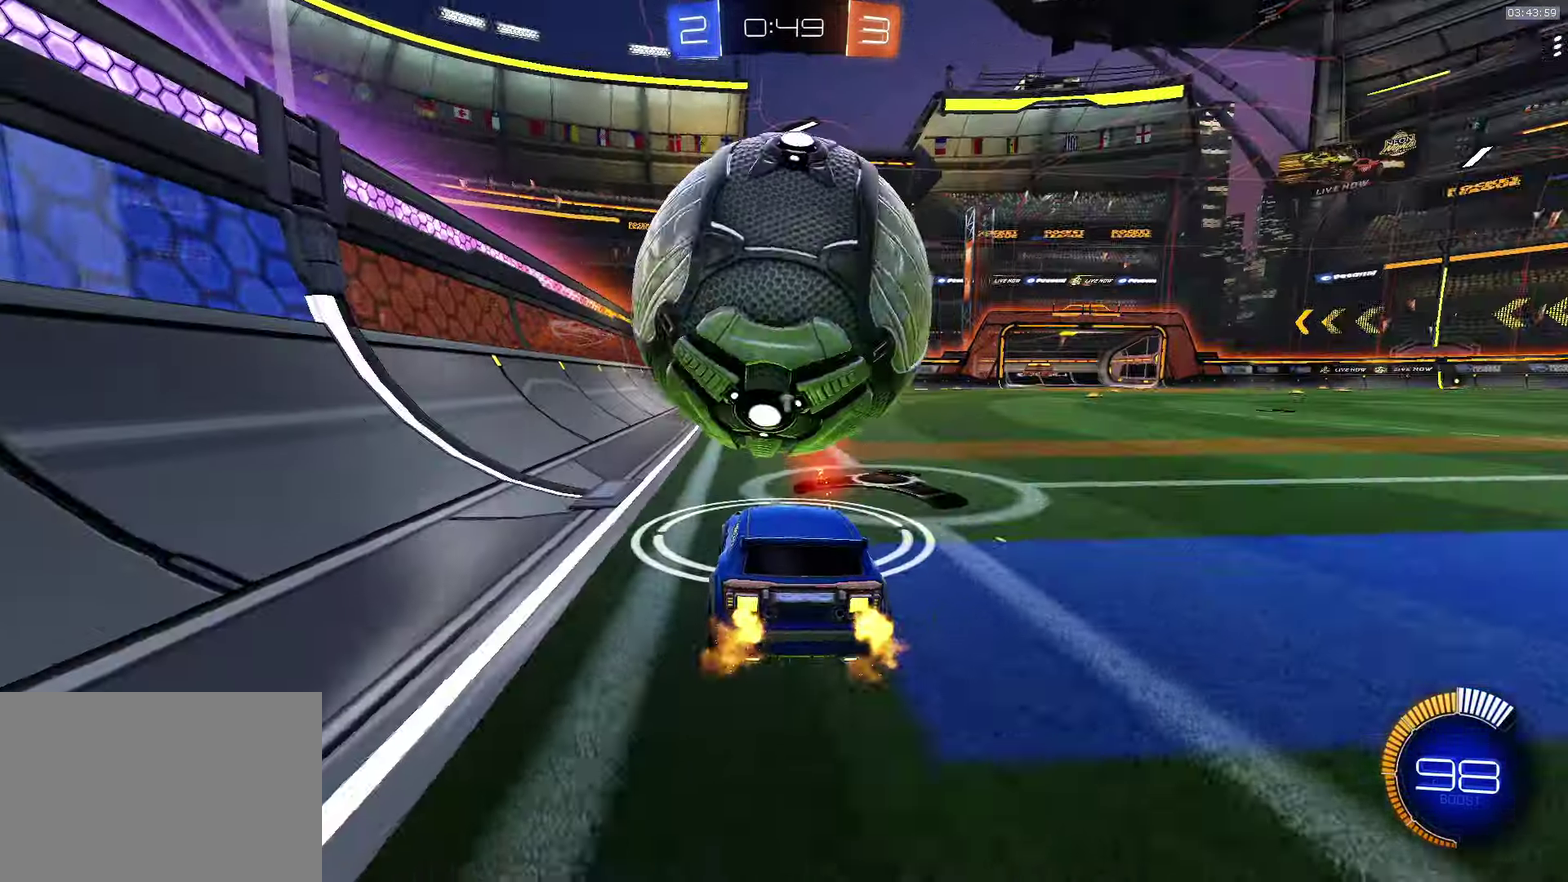
{"buttons": ["CROSS", "R2"], "left_stick": "left", "events": [[233, "left_stick", "down-right"], [300, "CROSS", "up"], [317, "left_stick", "center"], [367, "left_stick", "left"], [483, "CROSS", "down"]]}
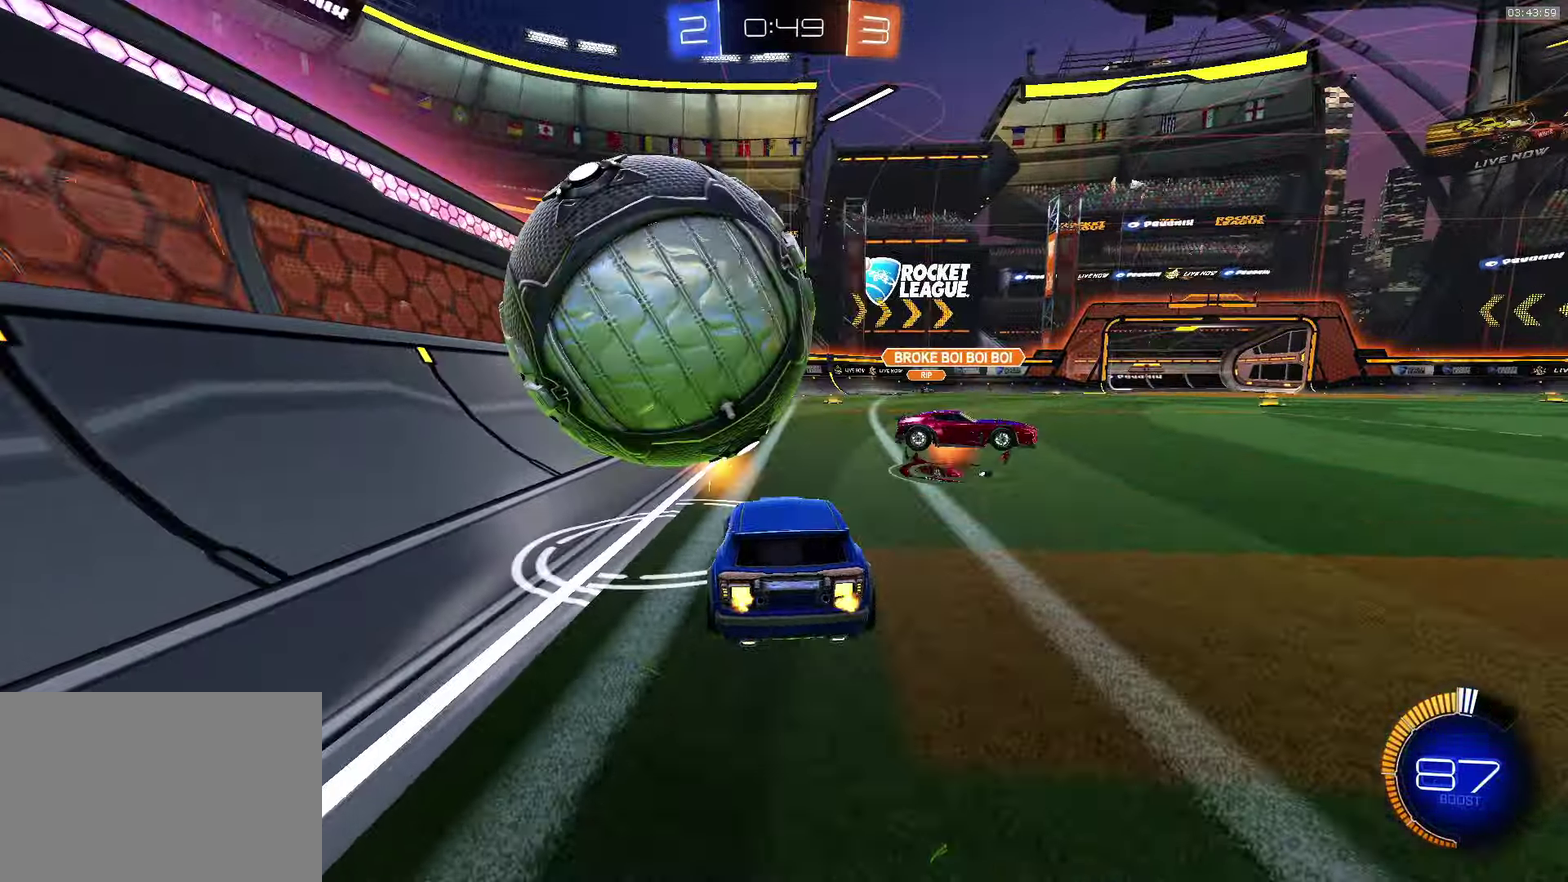
{"buttons": ["CROSS", "R2"], "left_stick": "left", "events": [[100, "left_stick", "center"], [167, "left_stick", "left"], [267, "CROSS", "up"], [317, "TRIANGLE", "down"], [417, "TRIANGLE", "up"], [483, "CROSS", "down"]]}
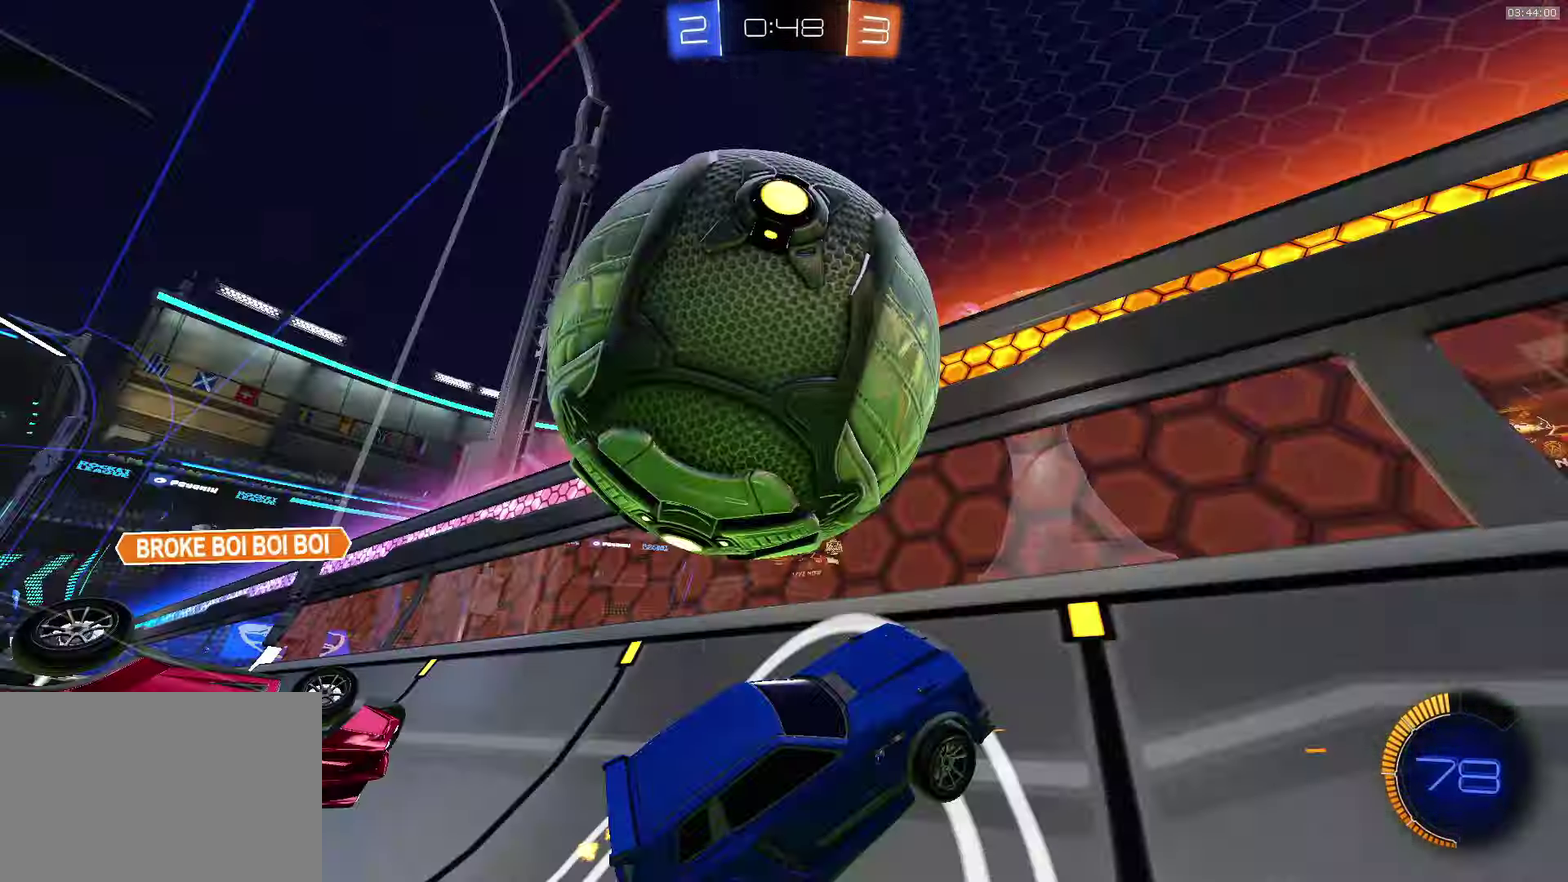
{"buttons": ["R2"], "left_stick": "center", "events": [[83, "left_stick", "center"], [100, "CROSS", "up"], [133, "R2", "up"], [133, "left_stick", "down-right"], [167, "L2", "down"], [183, "left_stick", "right"], [267, "left_stick", "down-right"], [317, "L2", "up"], [317, "R2", "down"], [333, "left_stick", "center"]]}
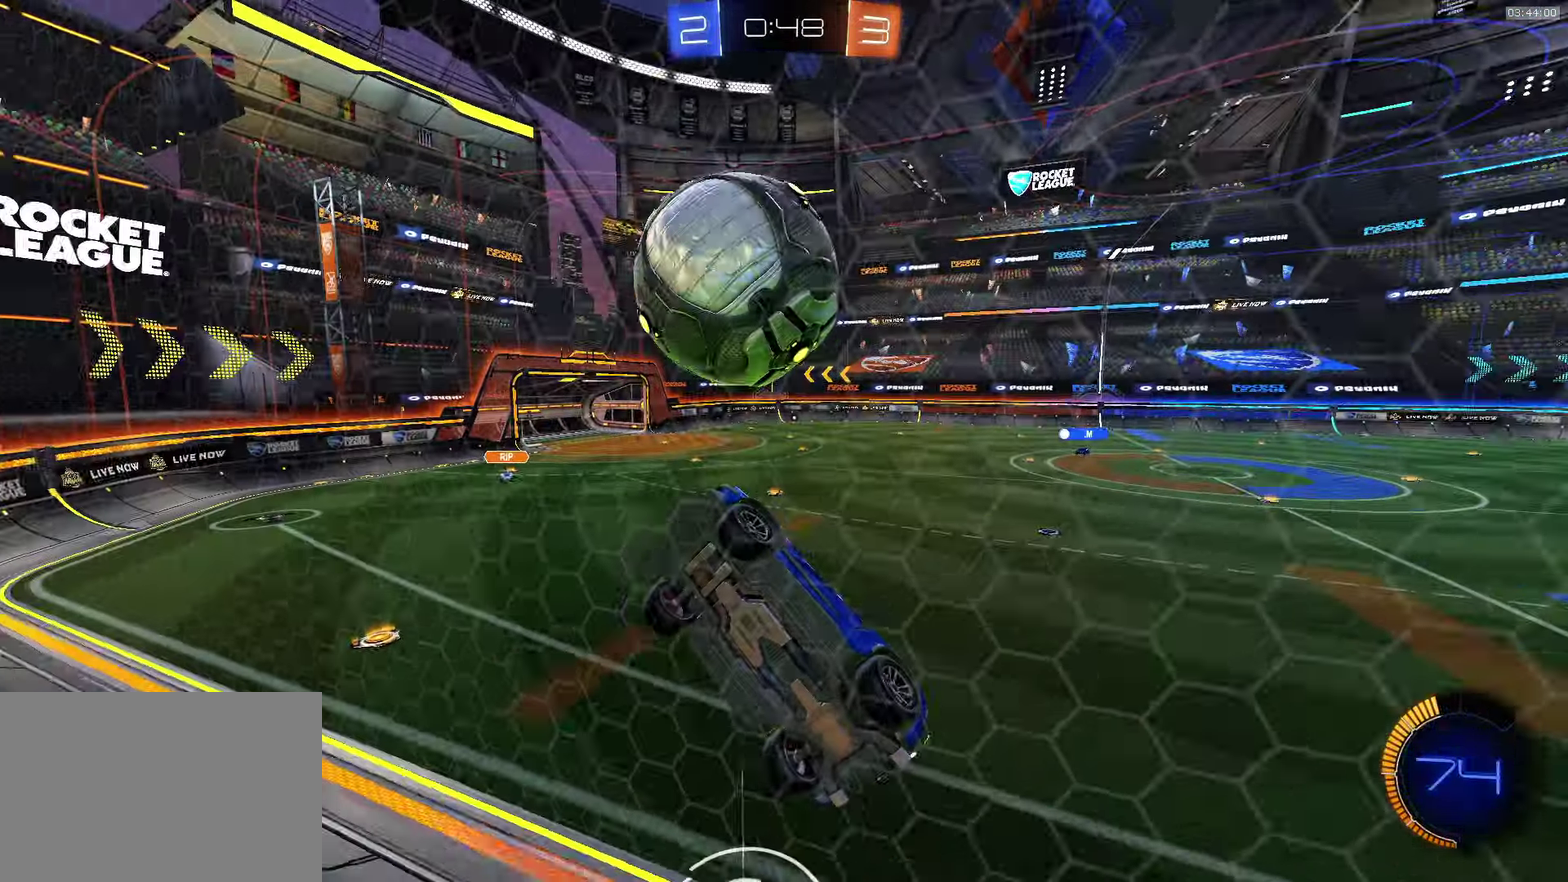
{"buttons": [], "left_stick": "left"}
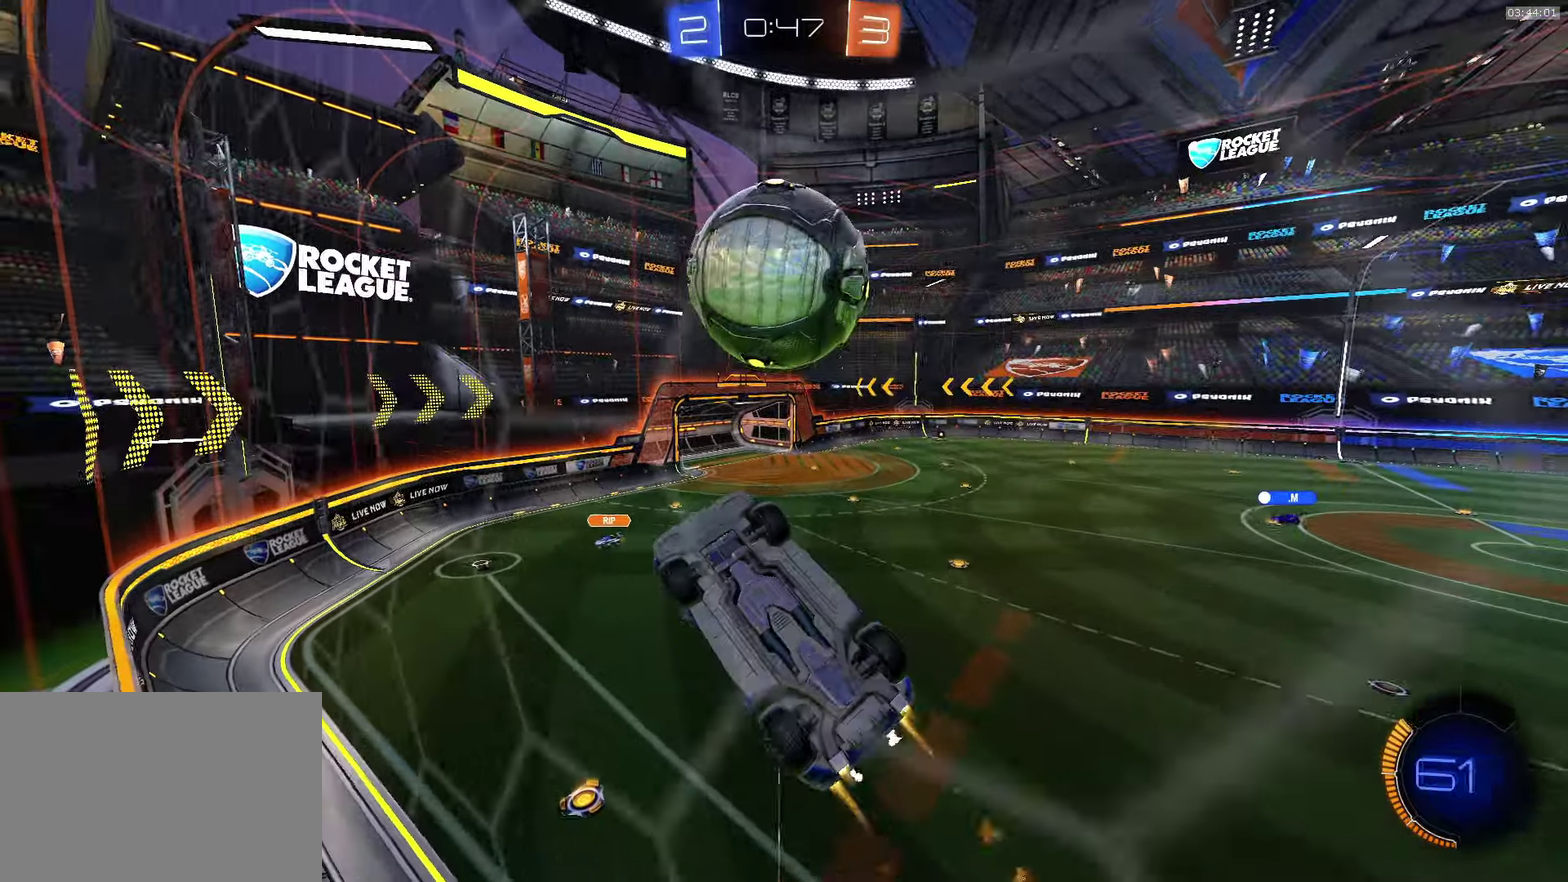
{"buttons": [], "left_stick": "down-left"}
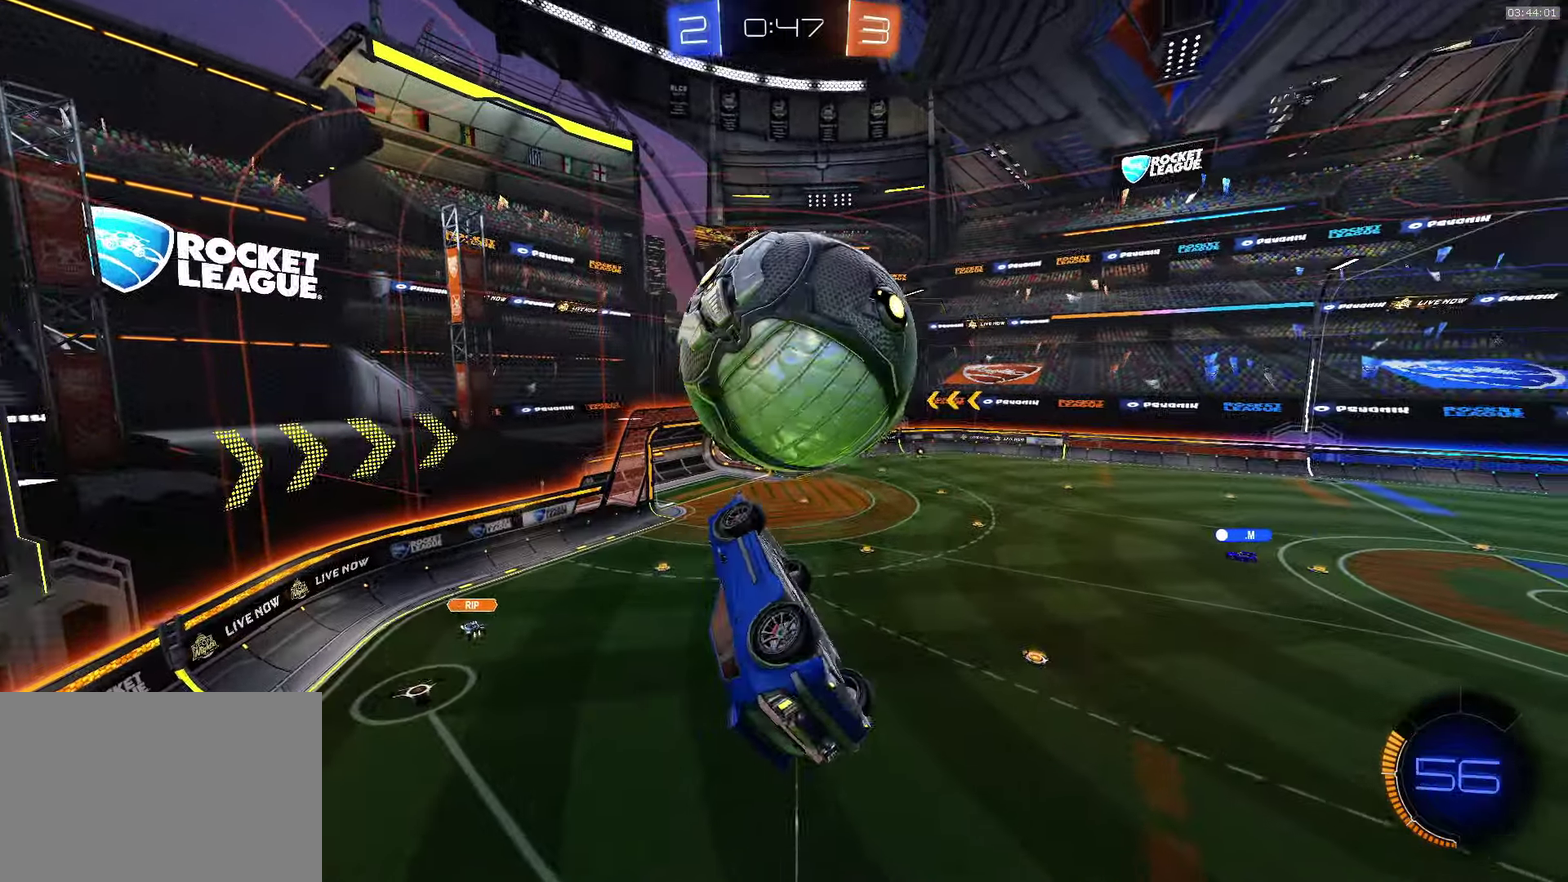
{"buttons": [], "left_stick": "up-right", "events": [[17, "L1", "down"], [167, "L1", "up"], [167, "left_stick", "up-right"], [217, "SQUARE", "down"], [317, "SQUARE", "up"]]}
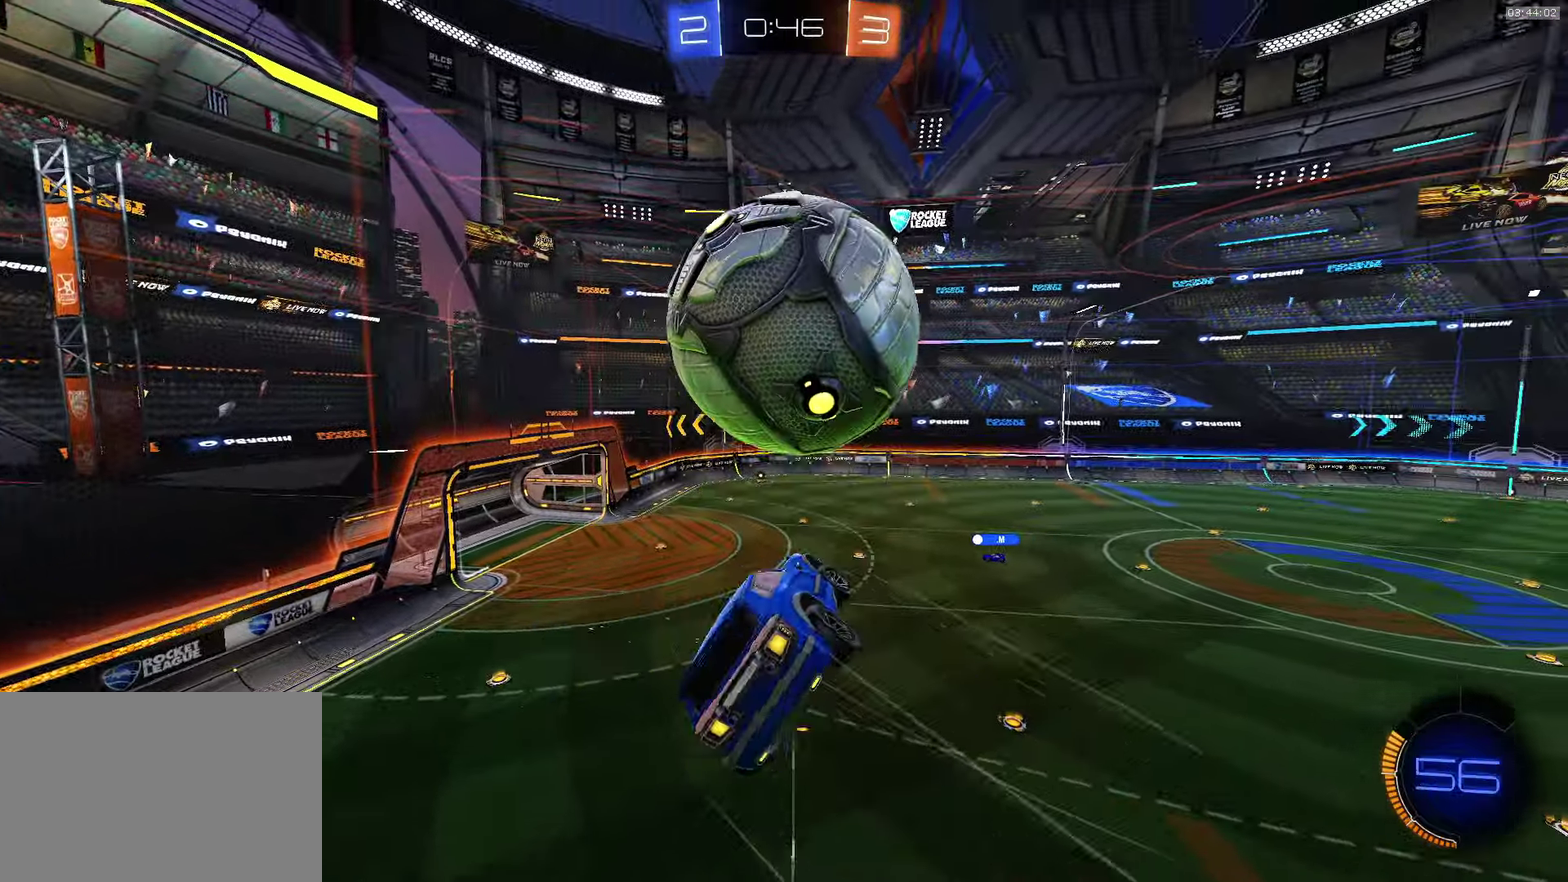
{"buttons": [], "left_stick": "up-left", "events": [[50, "left_stick", "down-right"], [167, "left_stick", "down"], [200, "CROSS", "down"], [284, "left_stick", "down-left"], [334, "left_stick", "left"], [367, "CROSS", "up"], [434, "left_stick", "up-left"]]}